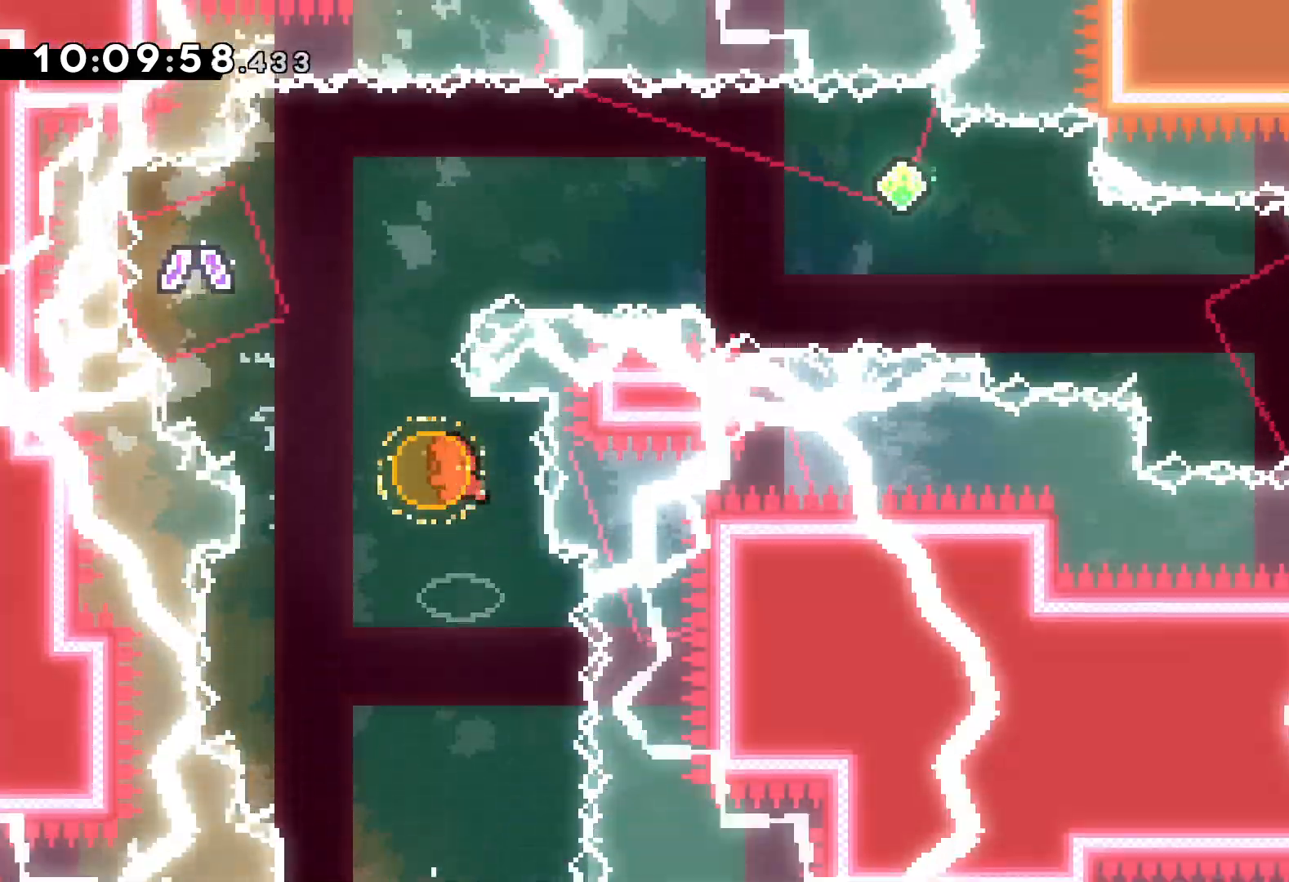
Gameplay with keyboard; each line is a JSON object with the keys held at the frame after it. "events" lists presses ("down") and releases ("up") of "dash", "down", "grab", "jump", "left", "right" and "up" between this image and that frame as [ms after this image, input, new state], when the widget could be followed in between. No other keys are recorded. Mouse input is not recorded. Key names are as the overlay labels them; some are game actions (e.g. jump) rather than physical keys.
{"keys": ["right"], "events": [[100, "dash", "up"], [117, "right", "down"], [167, "left", "up"], [400, "up", "up"]]}
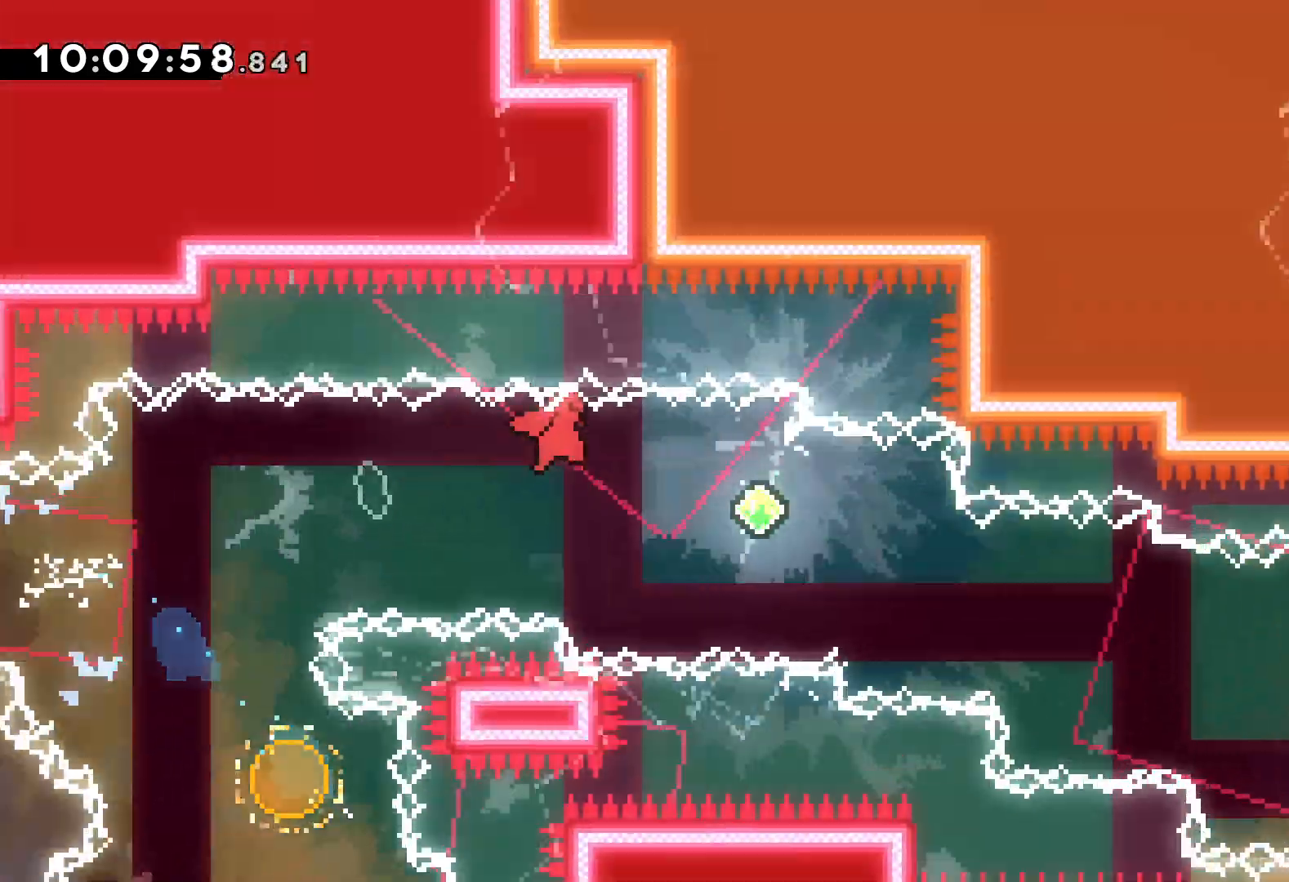
{"keys": ["right"], "events": [[33, "dash", "down"], [33, "down", "down"], [250, "dash", "up"], [350, "down", "up"]]}
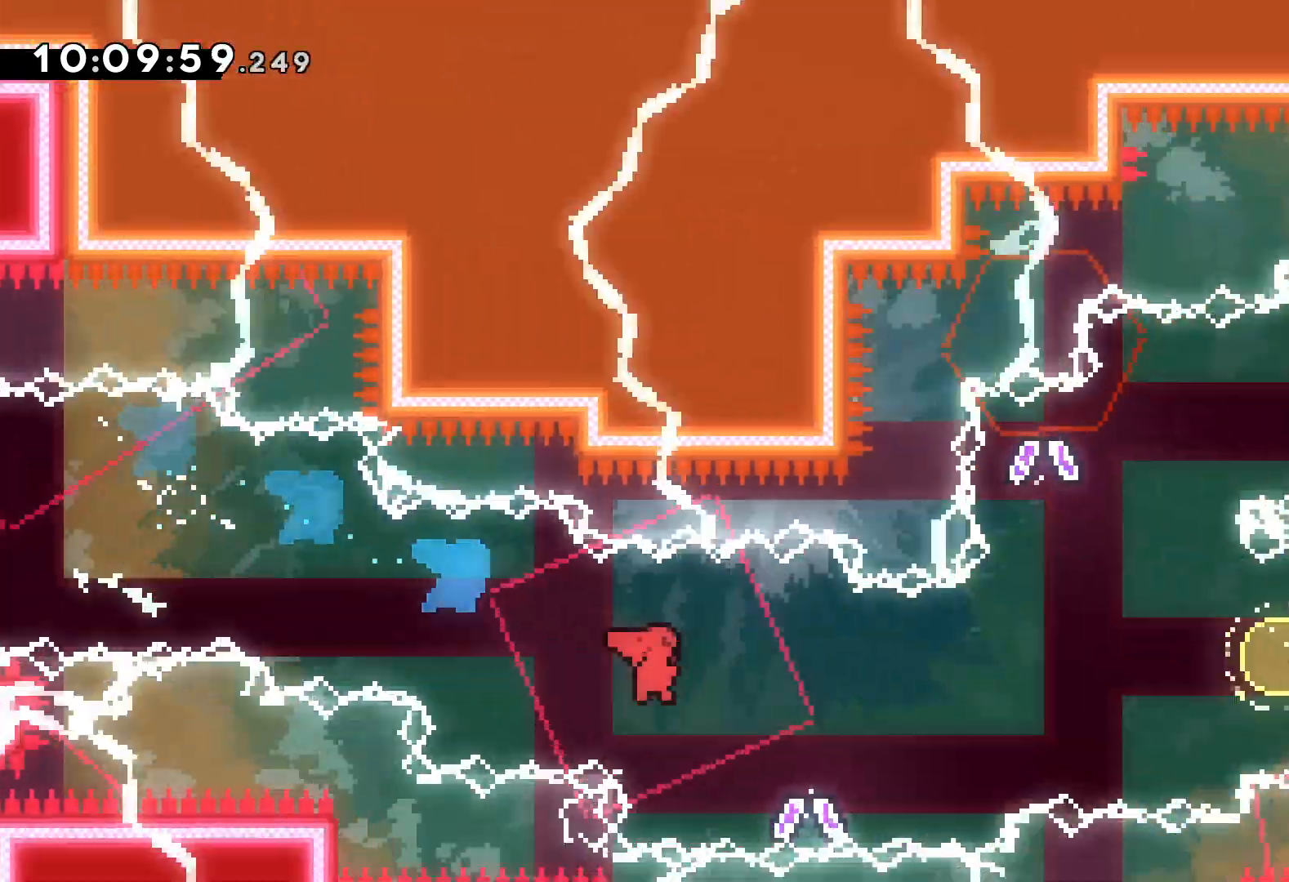
{"keys": ["dash", "left", "up"], "events": [[50, "up", "down"], [67, "jump", "down"], [367, "jump", "up"], [417, "dash", "down"], [417, "left", "down"], [483, "right", "up"]]}
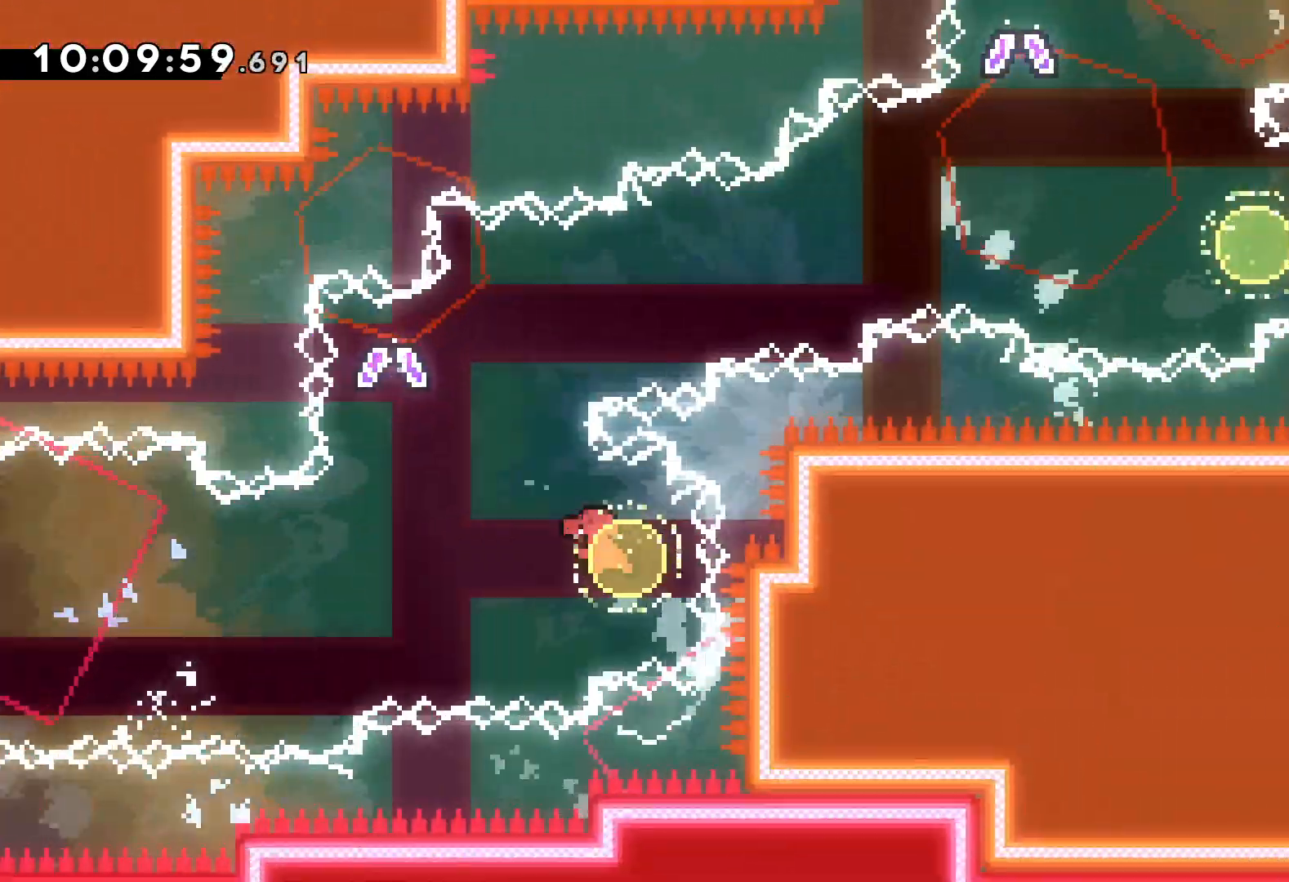
{"keys": ["right", "up"], "events": [[67, "dash", "up"], [100, "right", "down"], [150, "left", "up"]]}
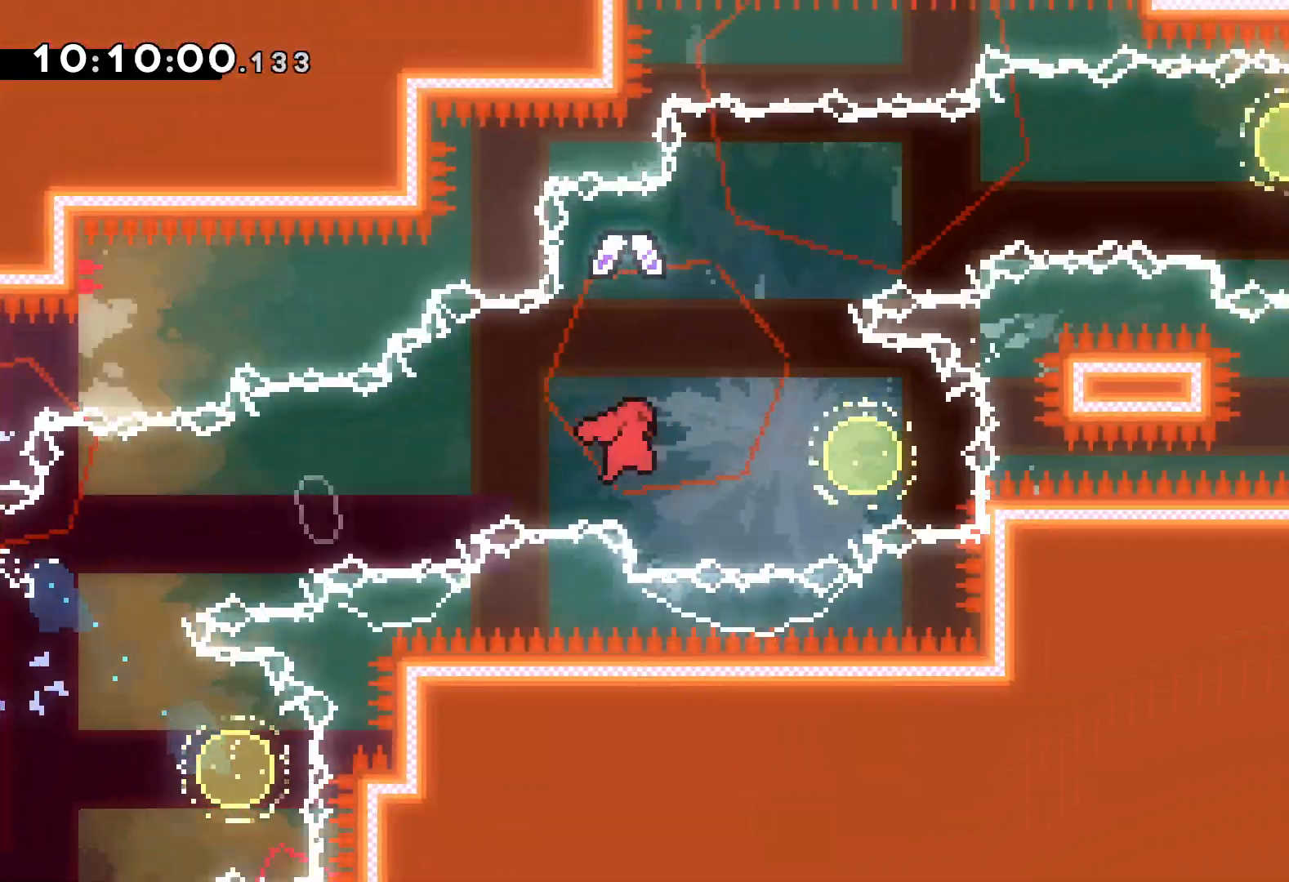
{"keys": ["right", "up"], "events": [[83, "dash", "down"], [100, "left", "down"], [133, "right", "up"], [217, "dash", "up"], [250, "right", "down"], [333, "left", "up"]]}
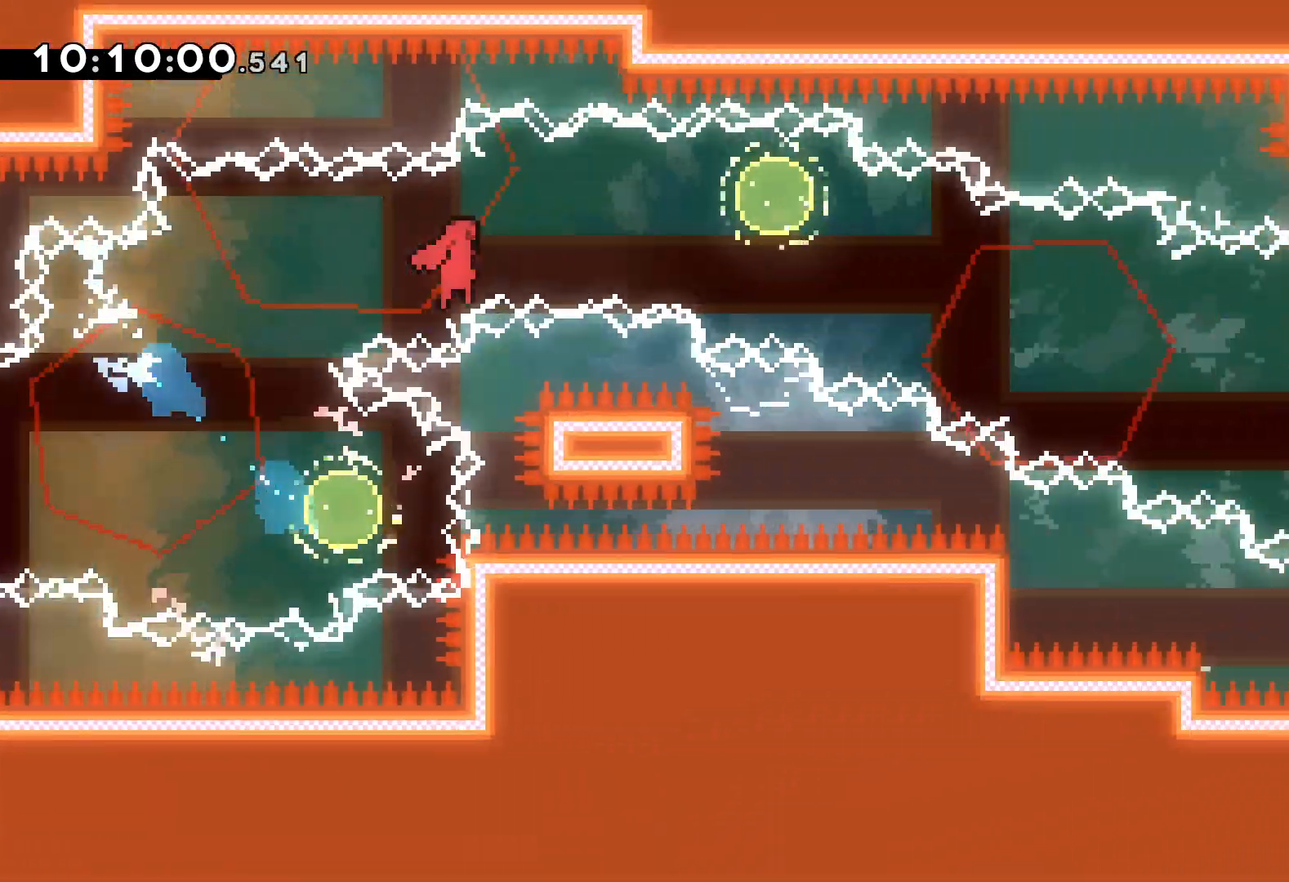
{"keys": ["right"], "events": [[17, "up", "up"], [117, "dash", "down"], [117, "down", "down"], [250, "dash", "up"], [383, "down", "up"]]}
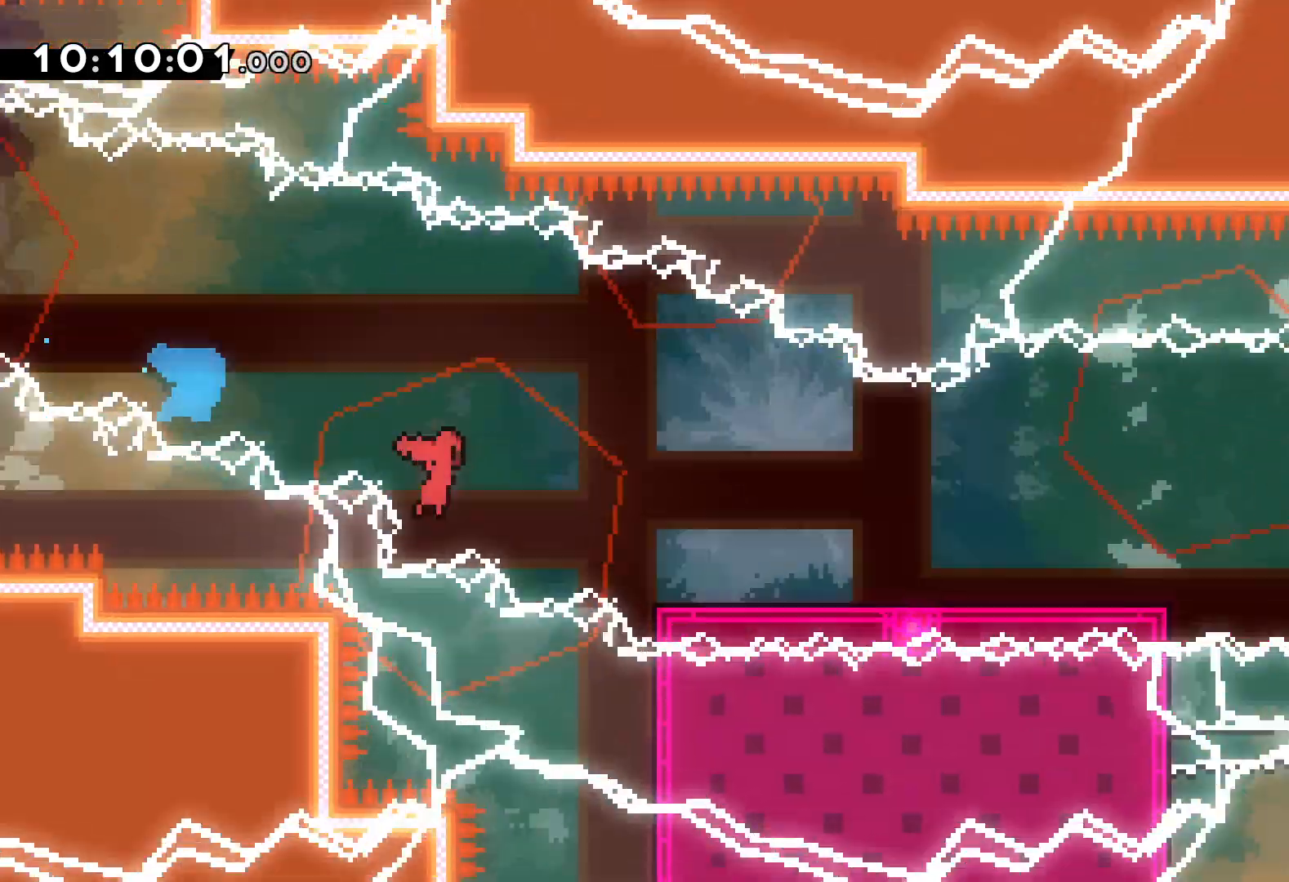
{"keys": ["jump", "right"], "events": [[117, "jump", "down"]]}
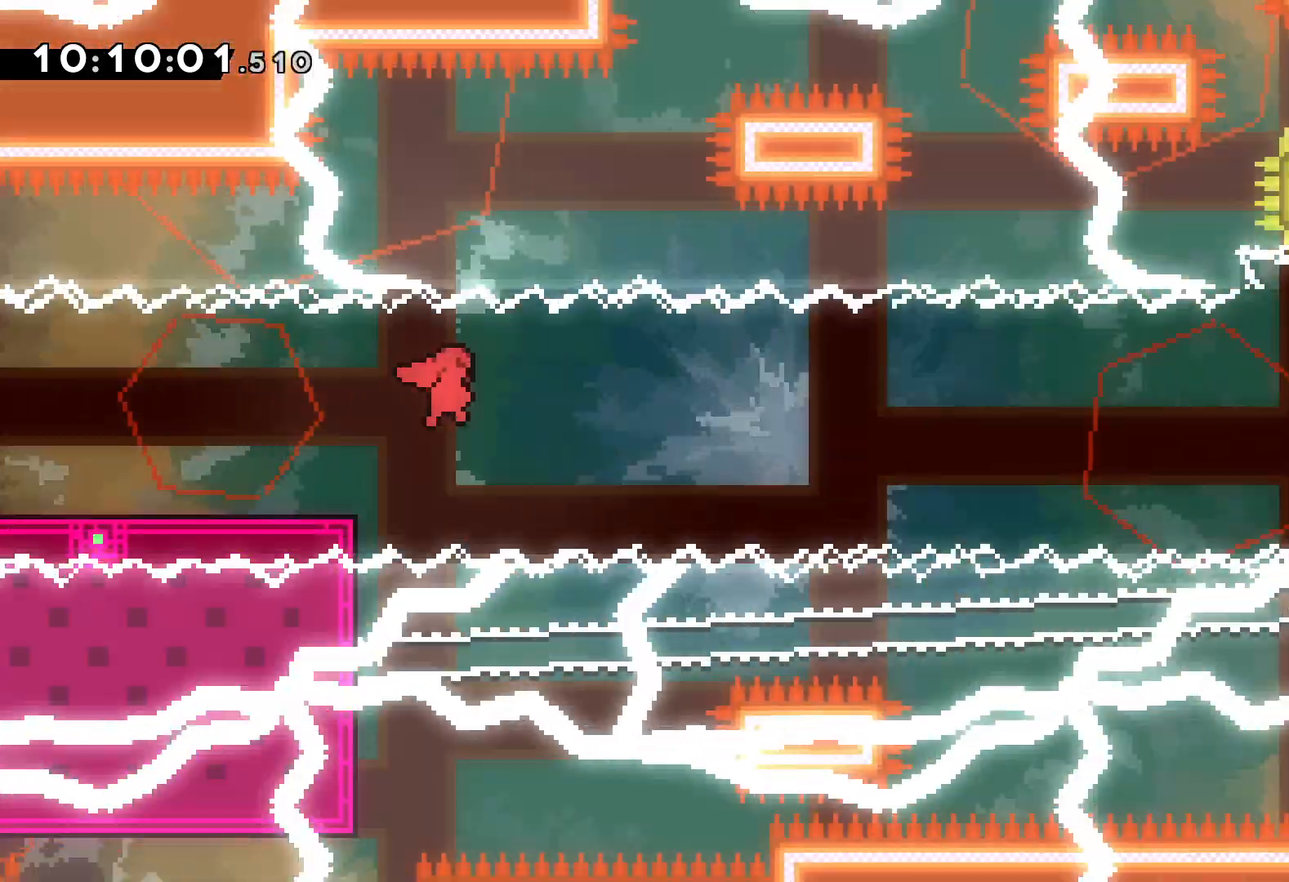
{"keys": ["down", "right"], "events": [[50, "jump", "up"], [117, "jump", "down"], [200, "down", "down"], [233, "dash", "down"], [267, "jump", "up"], [483, "dash", "up"]]}
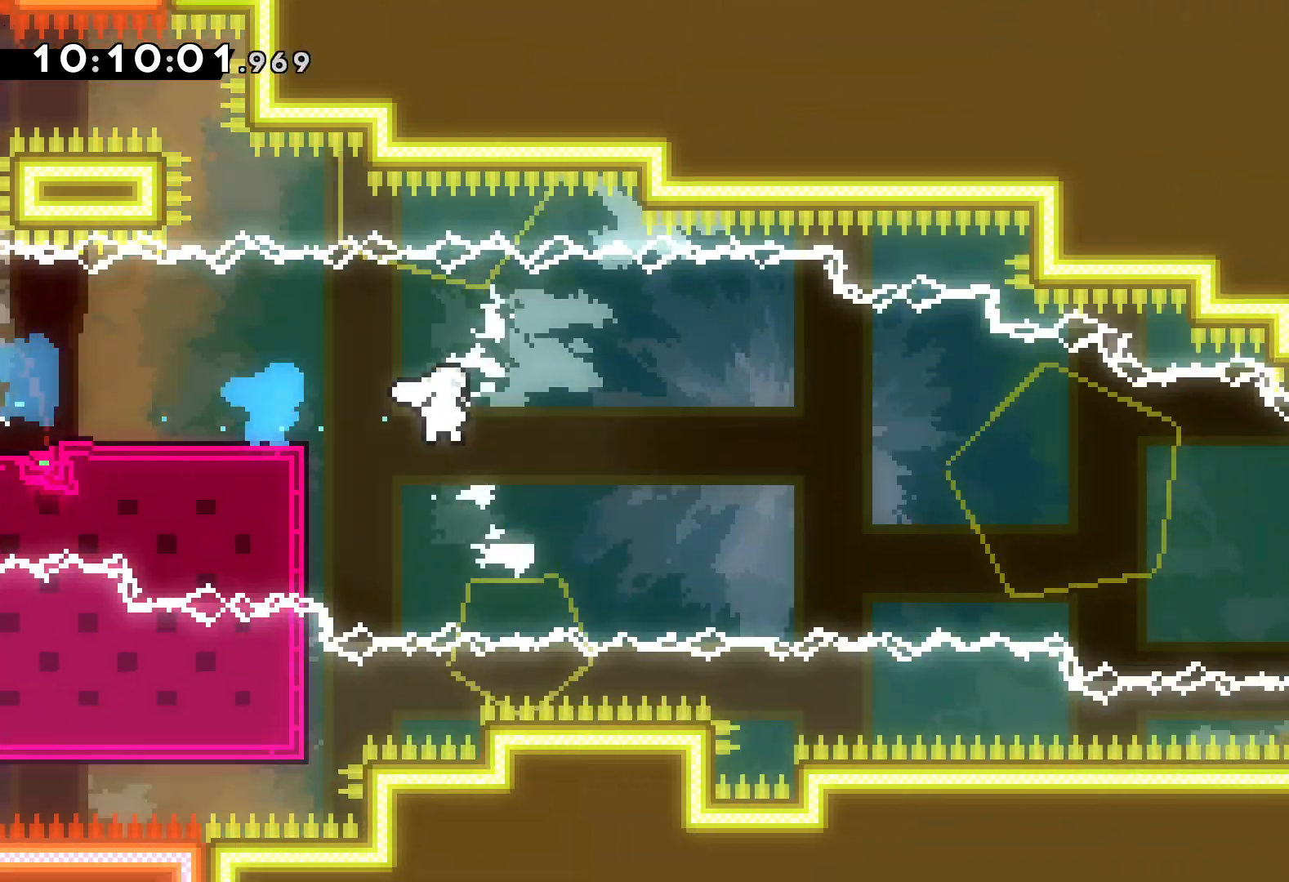
{"keys": ["right"], "events": [[83, "down", "up"]]}
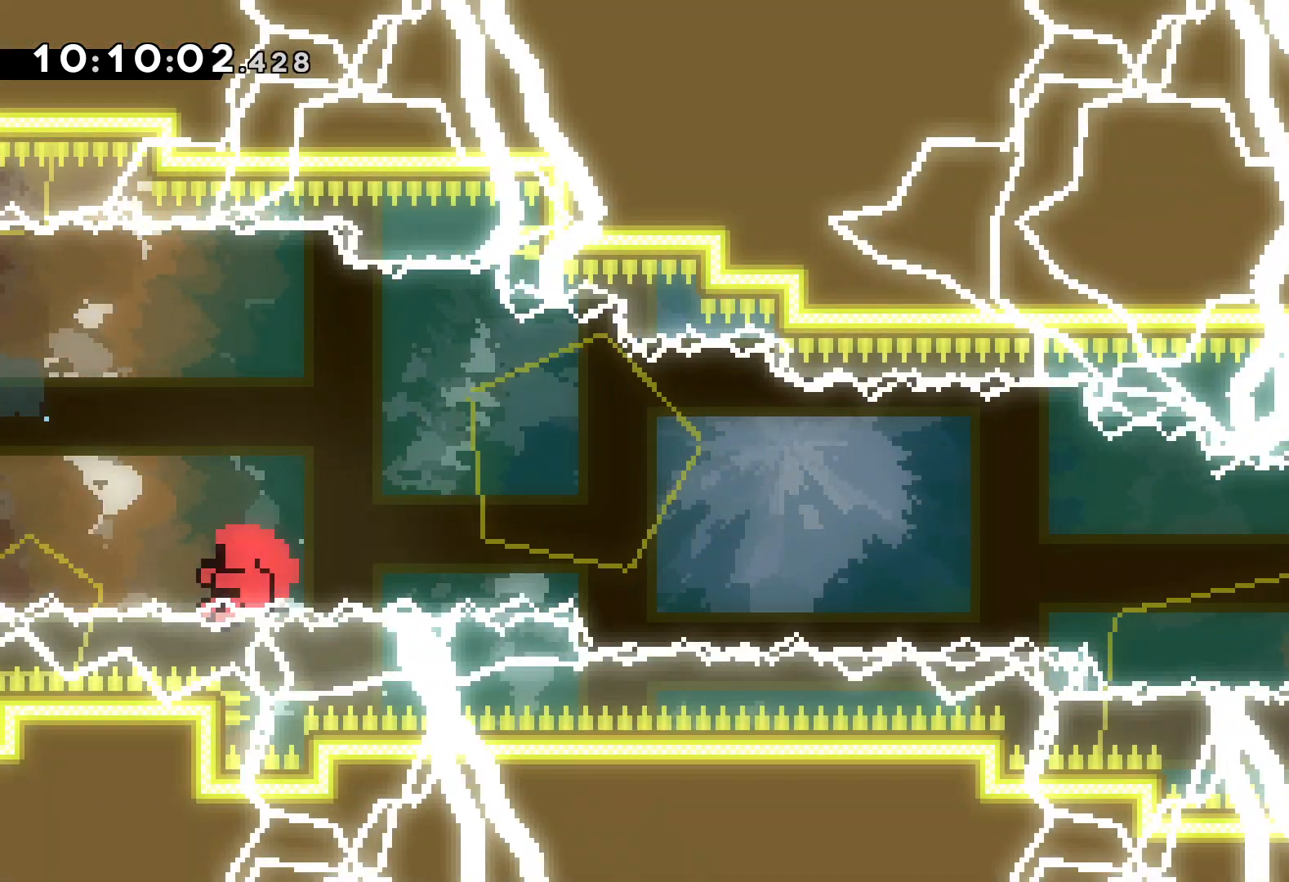
{"keys": [], "events": [[17, "right", "up"]]}
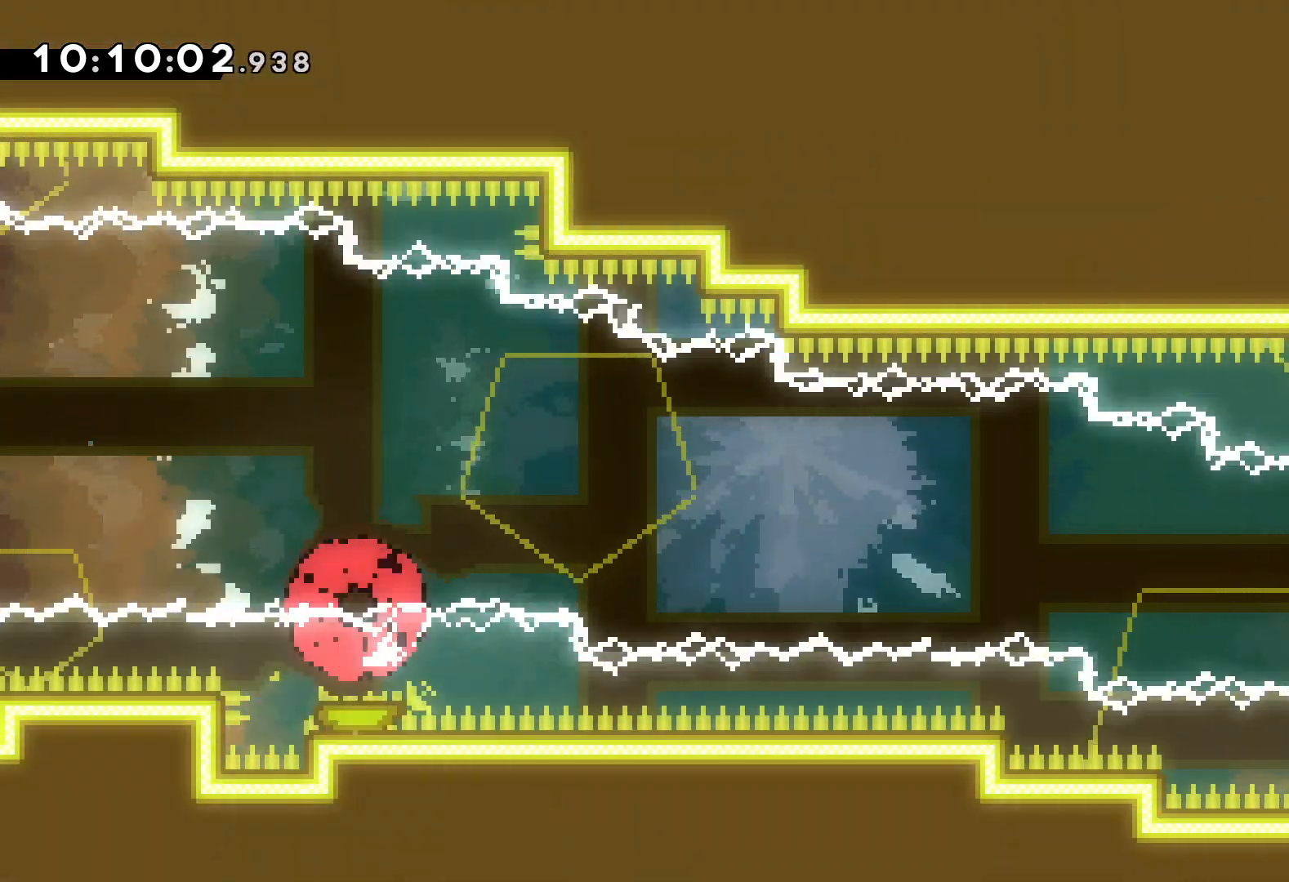
{"keys": [], "events": []}
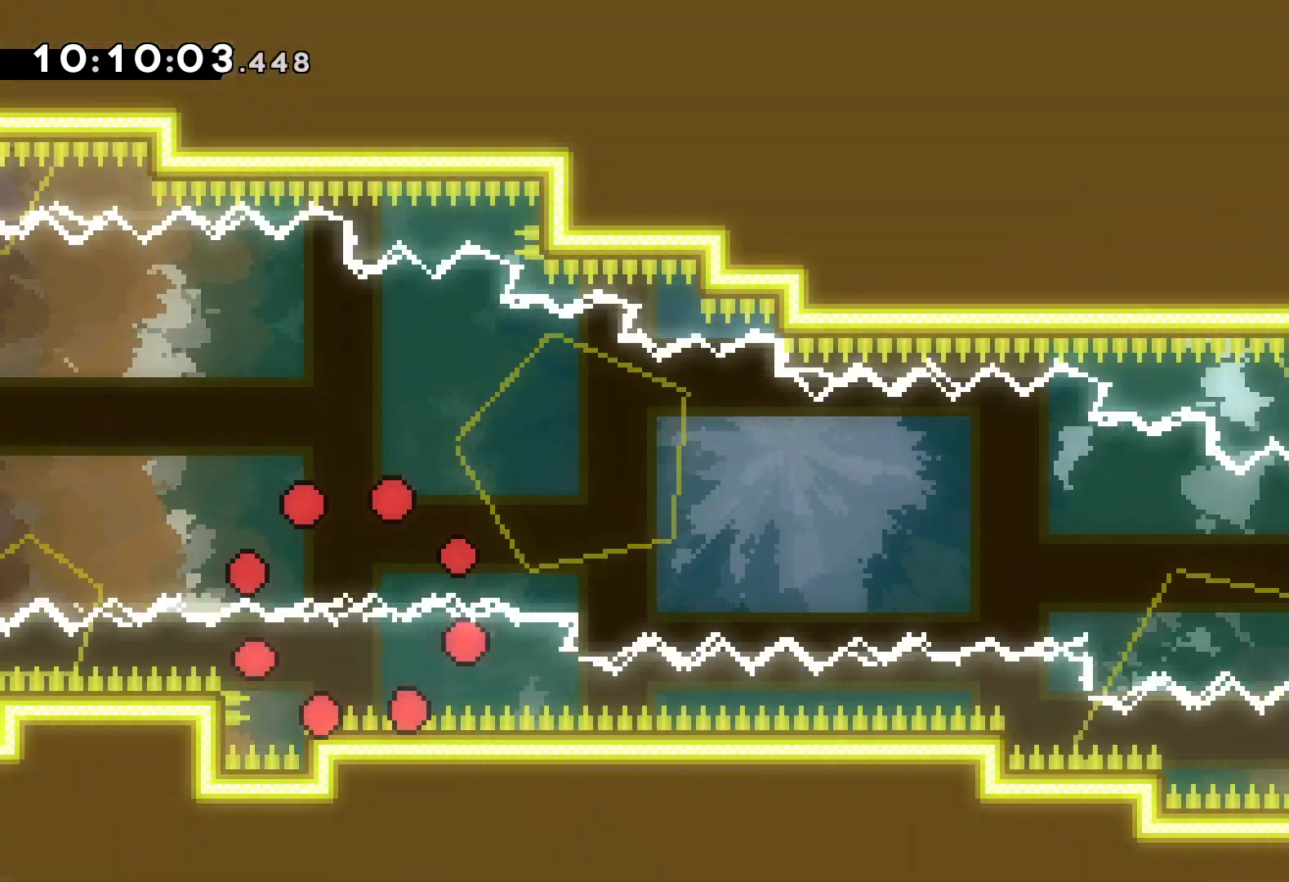
{"keys": [], "events": []}
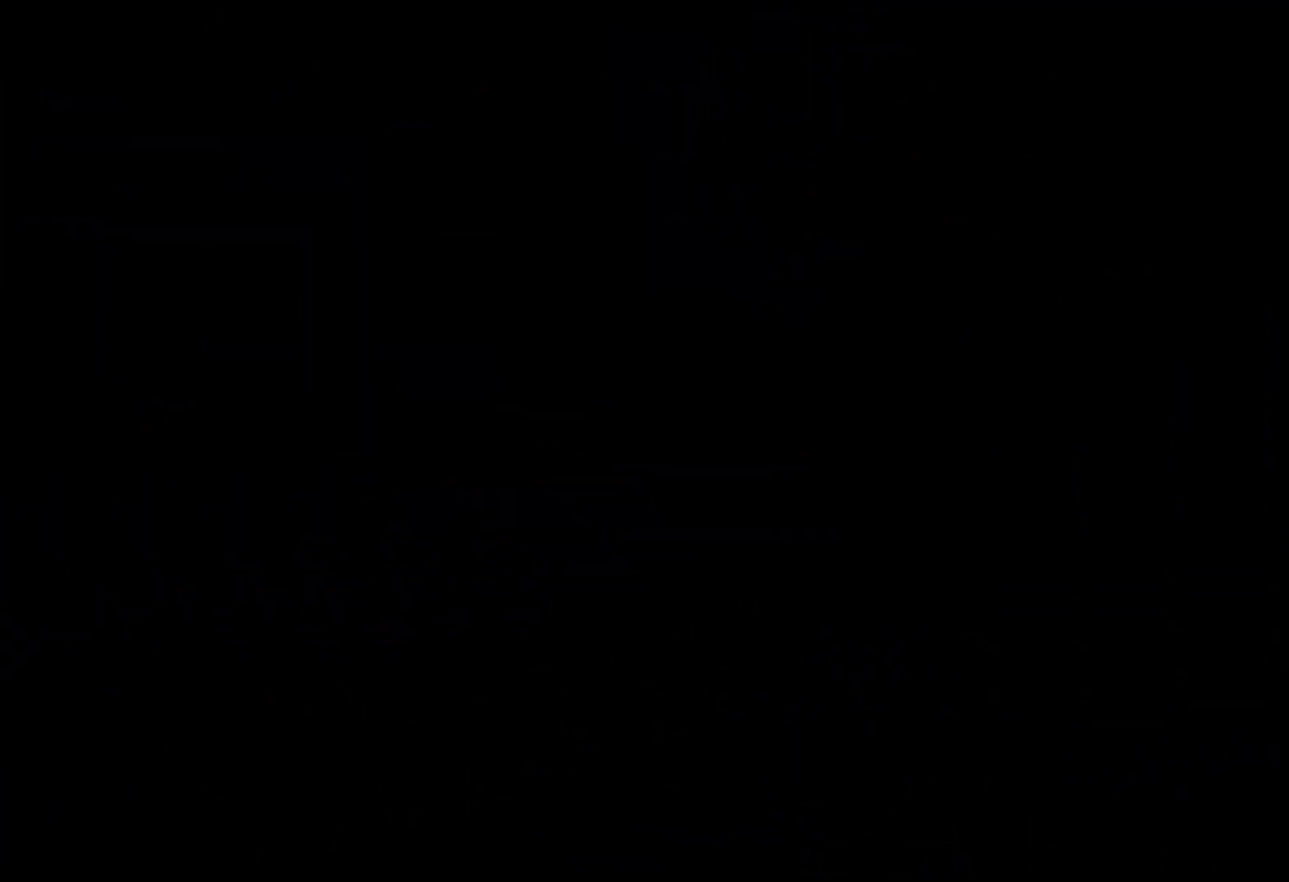
{"keys": [], "events": []}
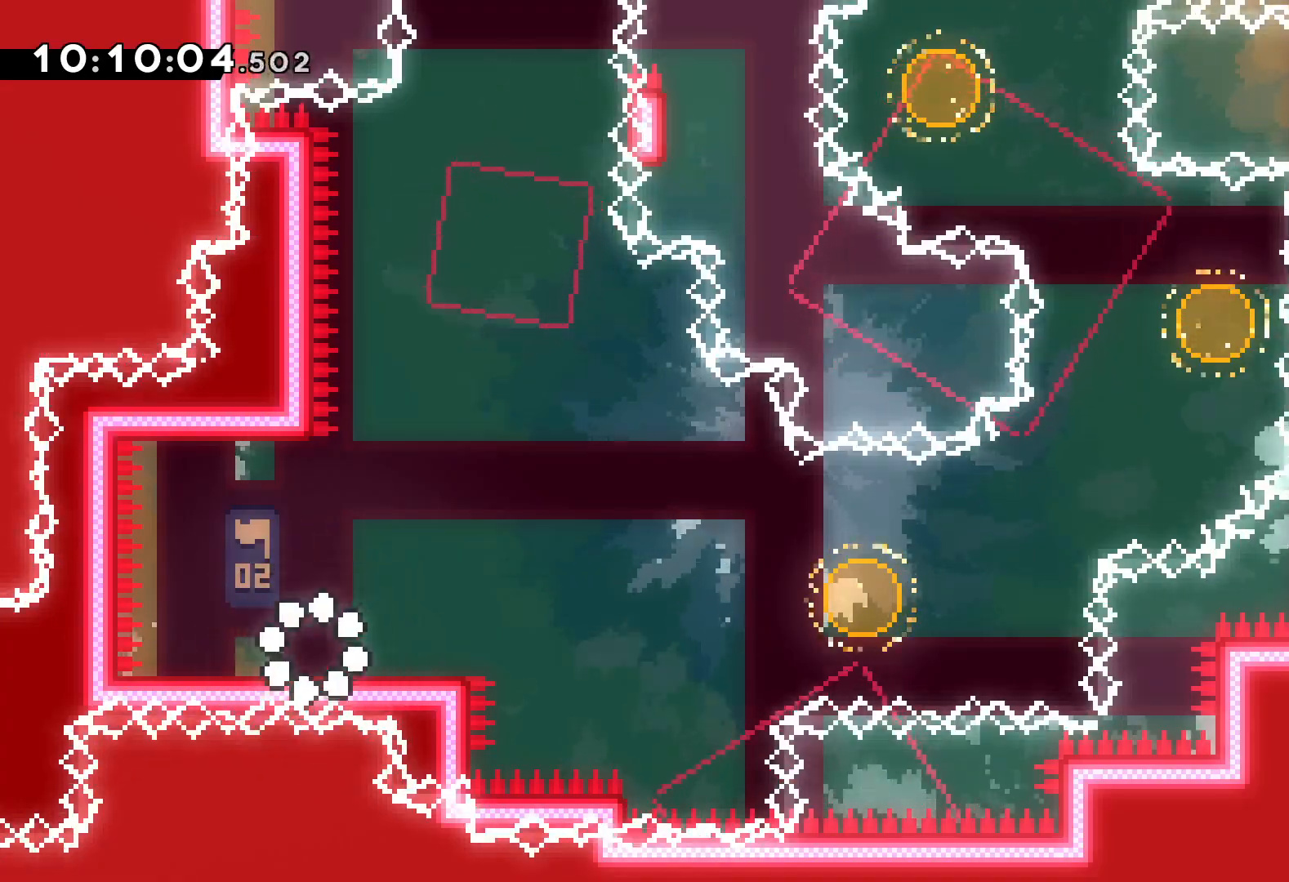
{"keys": ["jump", "right"], "events": [[33, "jump", "down"], [167, "jump", "up"], [250, "dash", "down"], [250, "down", "down"], [250, "right", "down"], [383, "dash", "up"], [417, "jump", "down"], [500, "down", "up"]]}
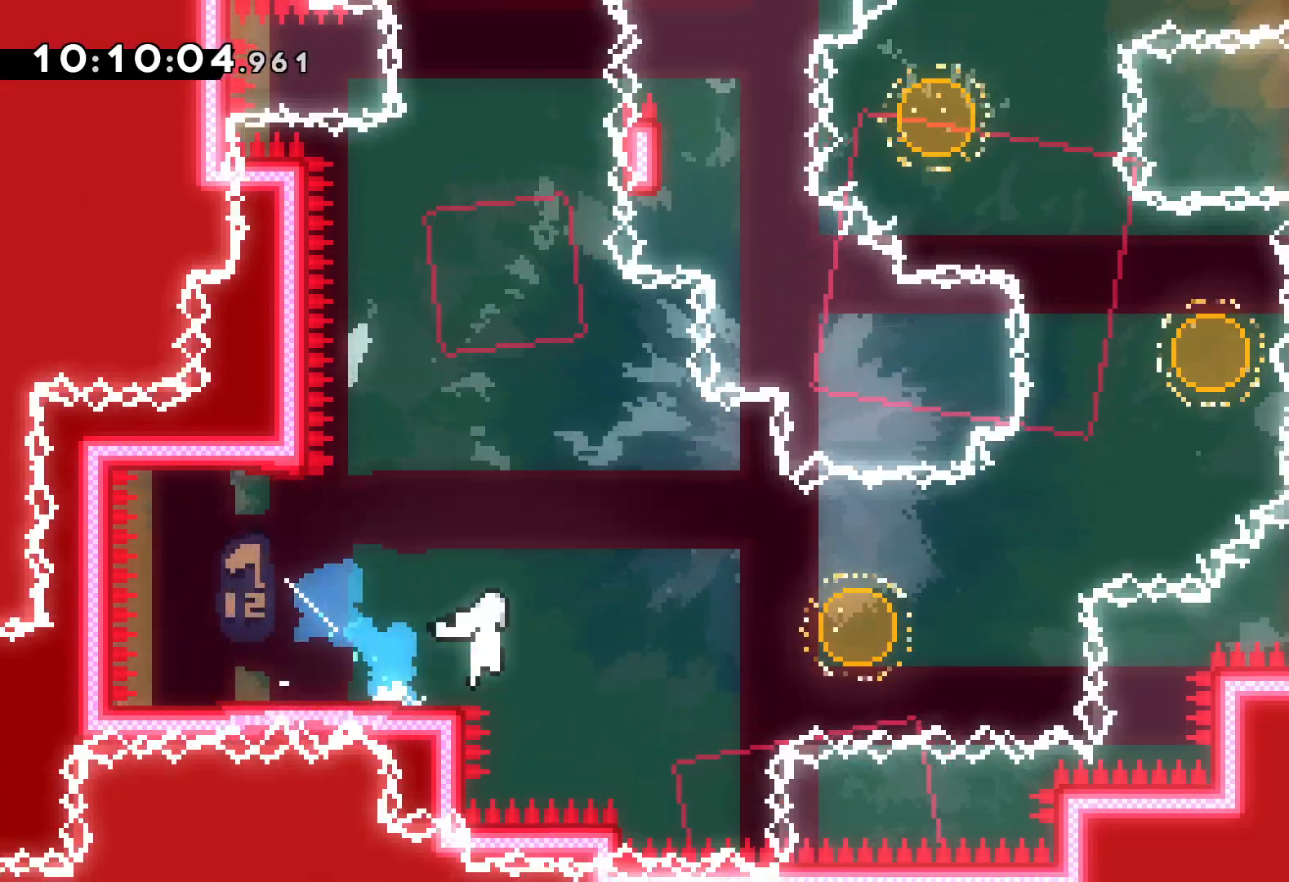
{"keys": ["right", "up"], "events": [[200, "up", "down"], [233, "dash", "down"], [267, "jump", "up"], [367, "dash", "up"]]}
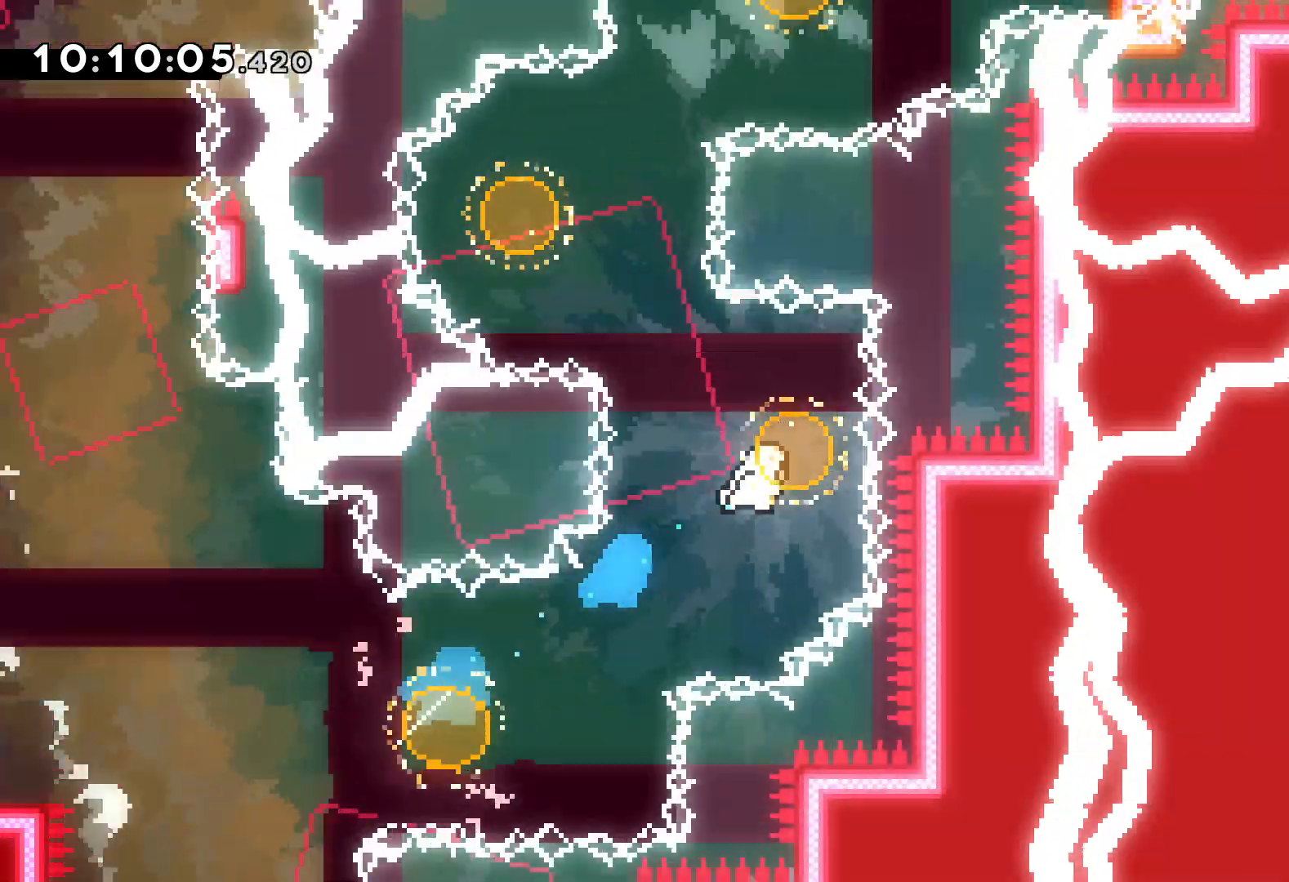
{"keys": ["right", "up"], "events": [[33, "dash", "down"], [50, "left", "down"], [83, "right", "up"], [167, "dash", "up"], [300, "left", "up"], [300, "right", "down"], [333, "dash", "down"], [467, "dash", "up"]]}
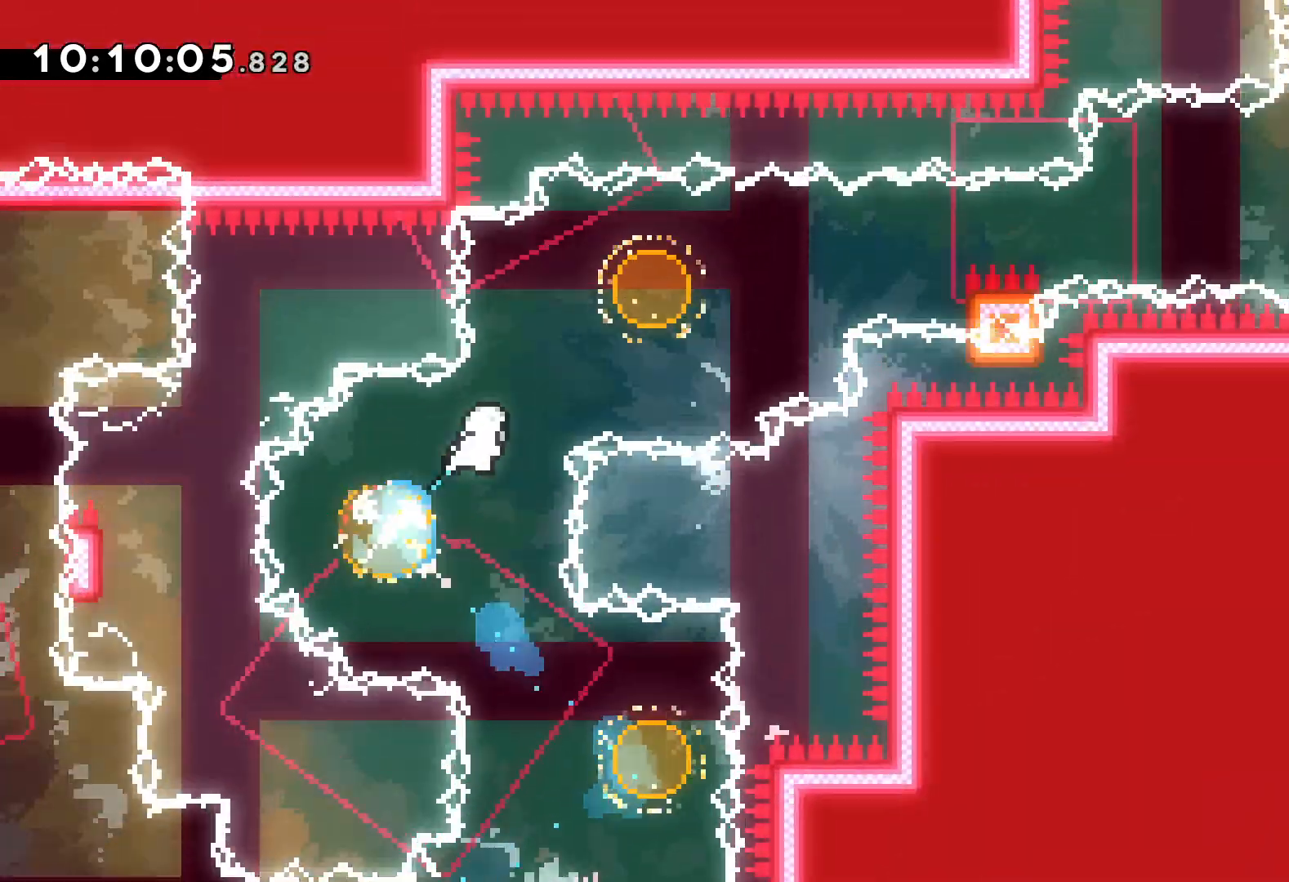
{"keys": ["grab", "jump", "right", "up"], "events": [[83, "up", "up"], [117, "dash", "down"], [233, "dash", "up"], [283, "grab", "down"], [317, "jump", "down"], [317, "up", "down"]]}
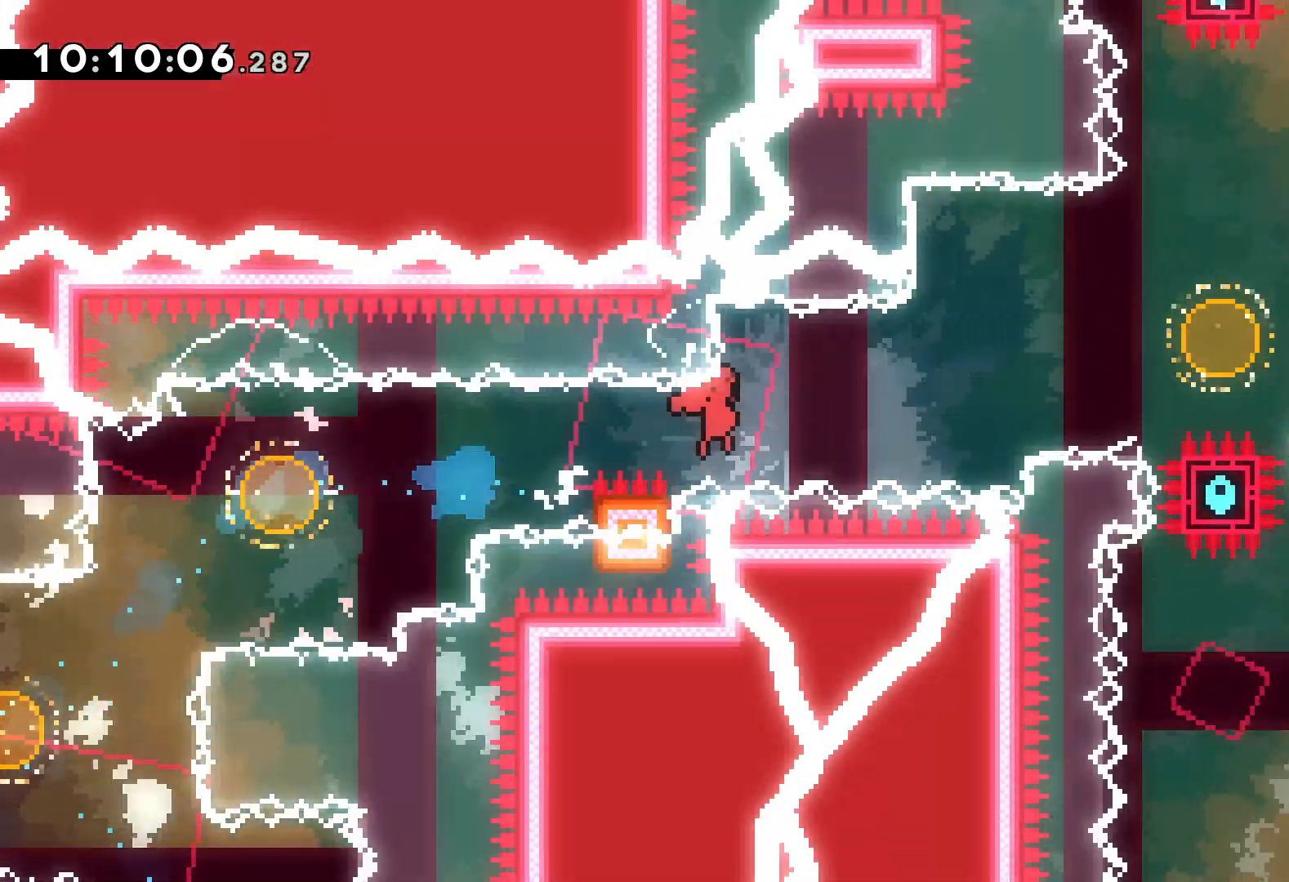
{"keys": ["right", "up"], "events": [[250, "dash", "down"], [267, "grab", "up"], [267, "jump", "up"], [400, "dash", "up"]]}
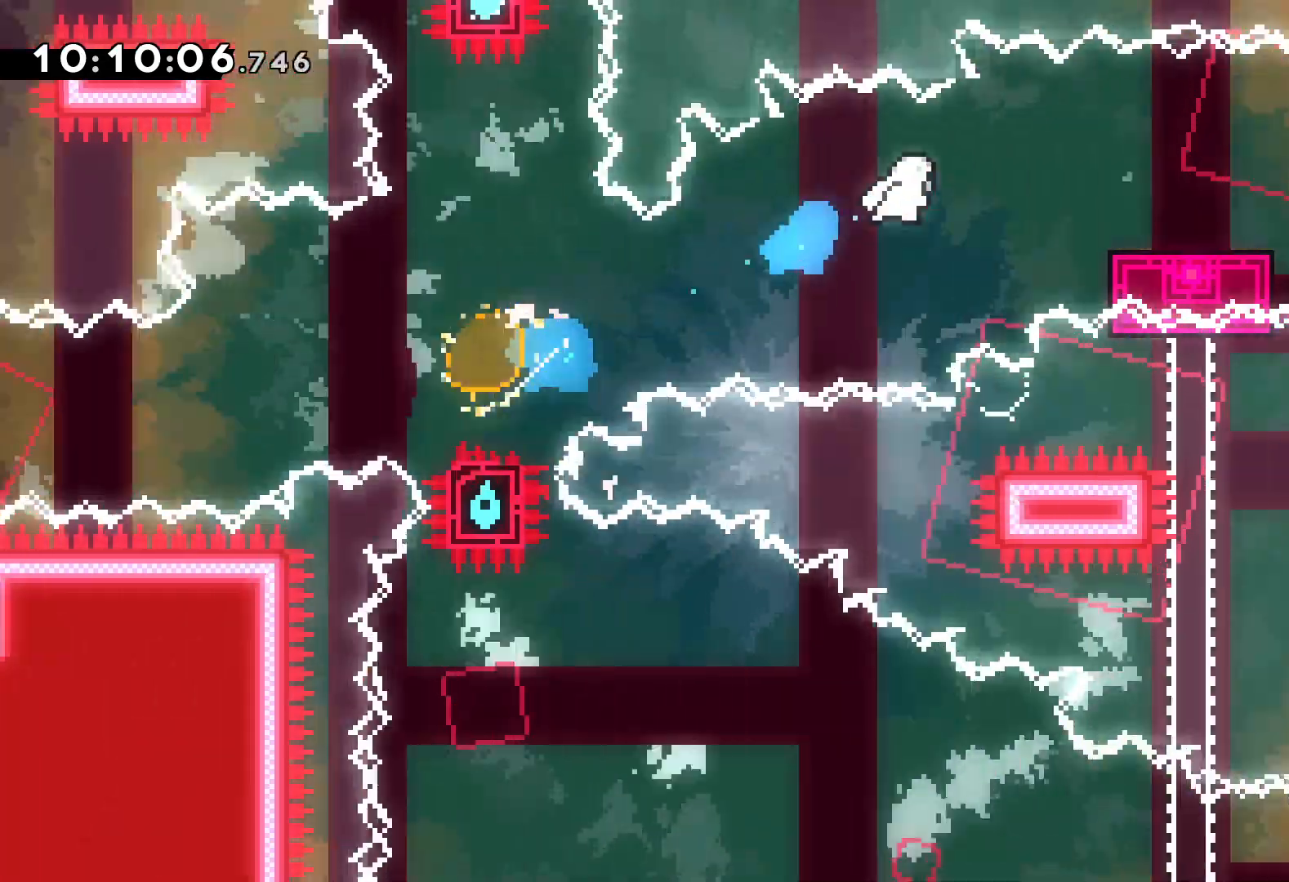
{"keys": ["dash", "down", "jump", "right"], "events": [[33, "up", "up"], [150, "dash", "down"], [150, "down", "down"], [283, "dash", "up"], [317, "jump", "down"], [483, "dash", "down"]]}
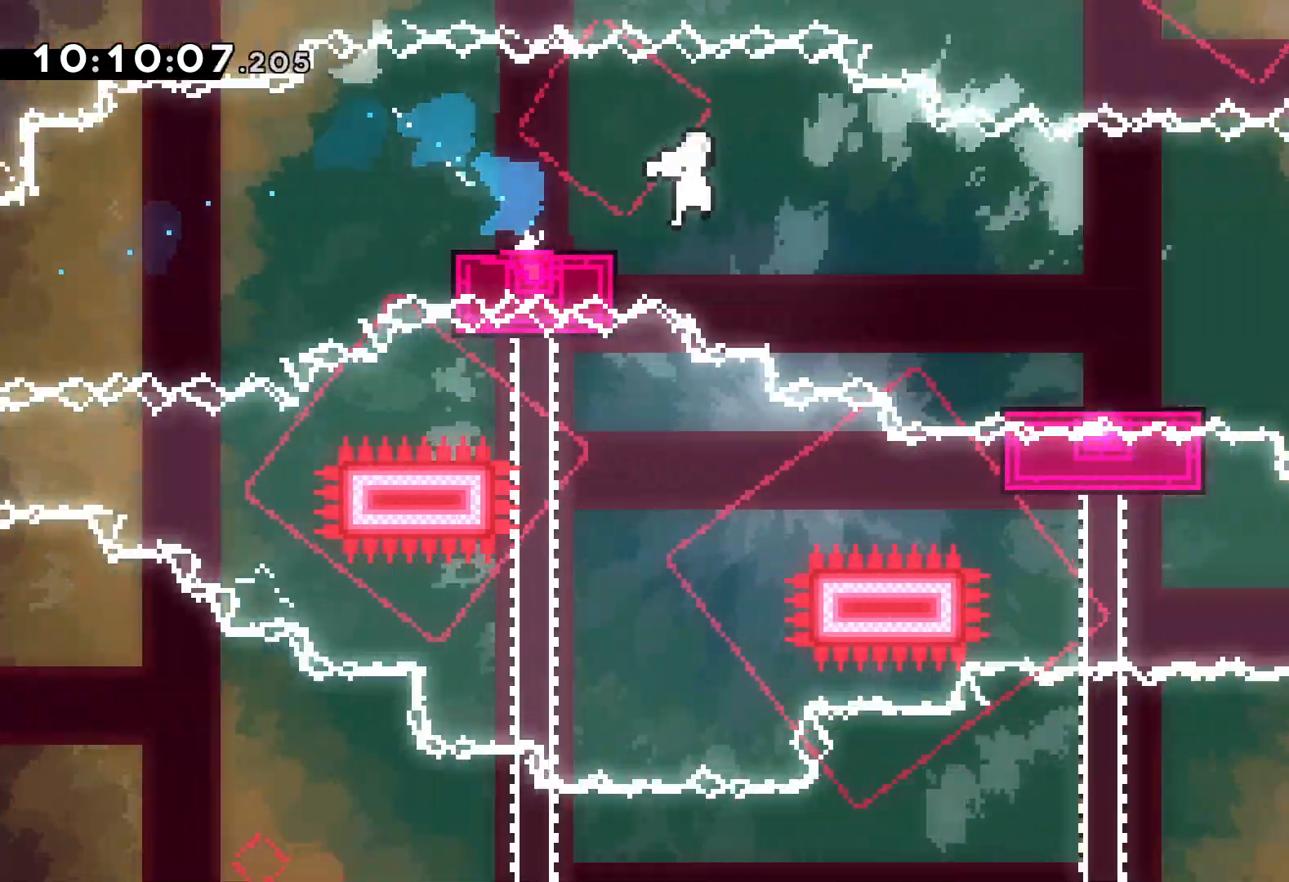
{"keys": ["jump", "right"], "events": [[17, "jump", "up"], [217, "dash", "up"], [333, "jump", "down"], [350, "down", "up"]]}
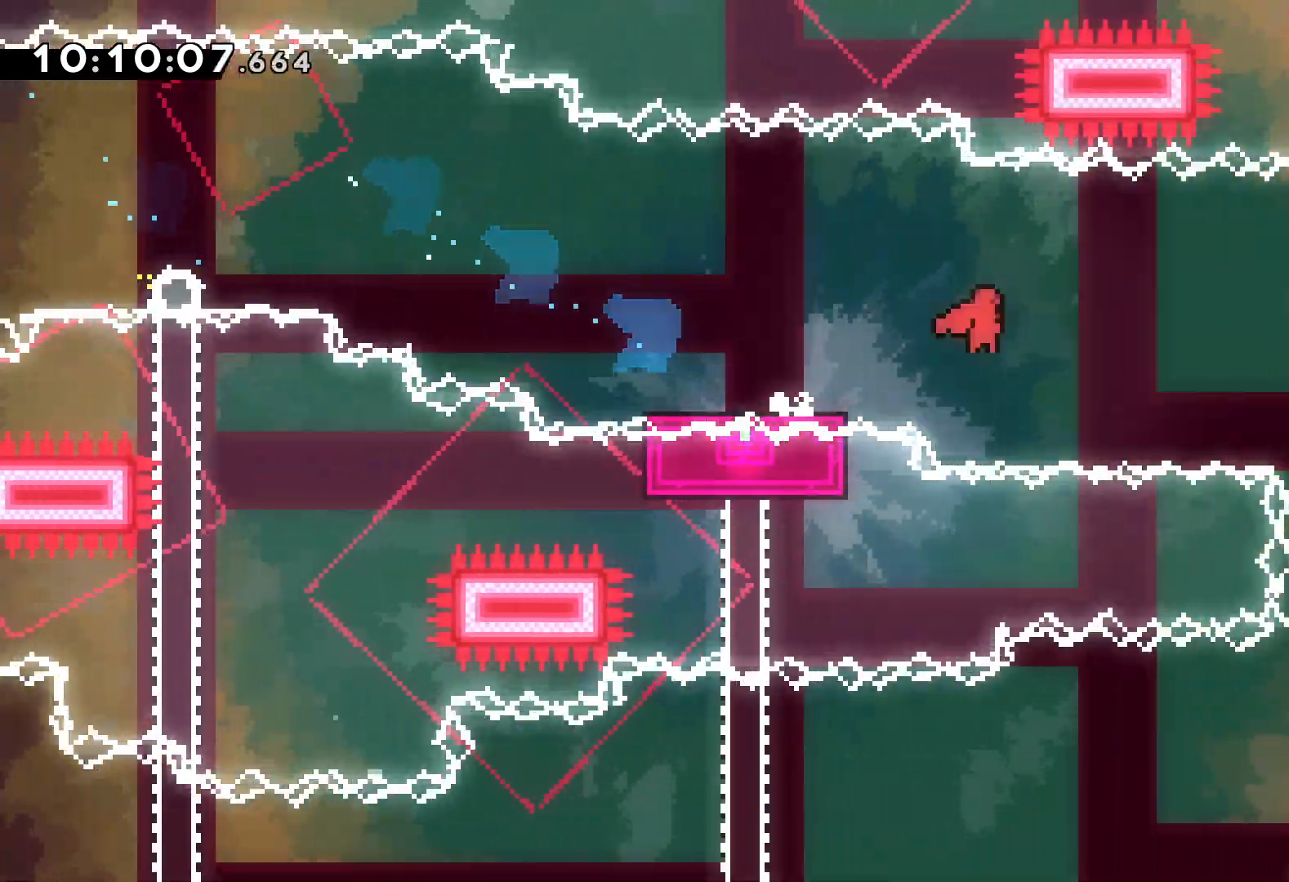
{"keys": ["dash", "down"], "events": [[250, "dash", "down"], [250, "down", "down"], [267, "jump", "up"], [283, "right", "up"], [400, "dash", "up"], [500, "dash", "down"]]}
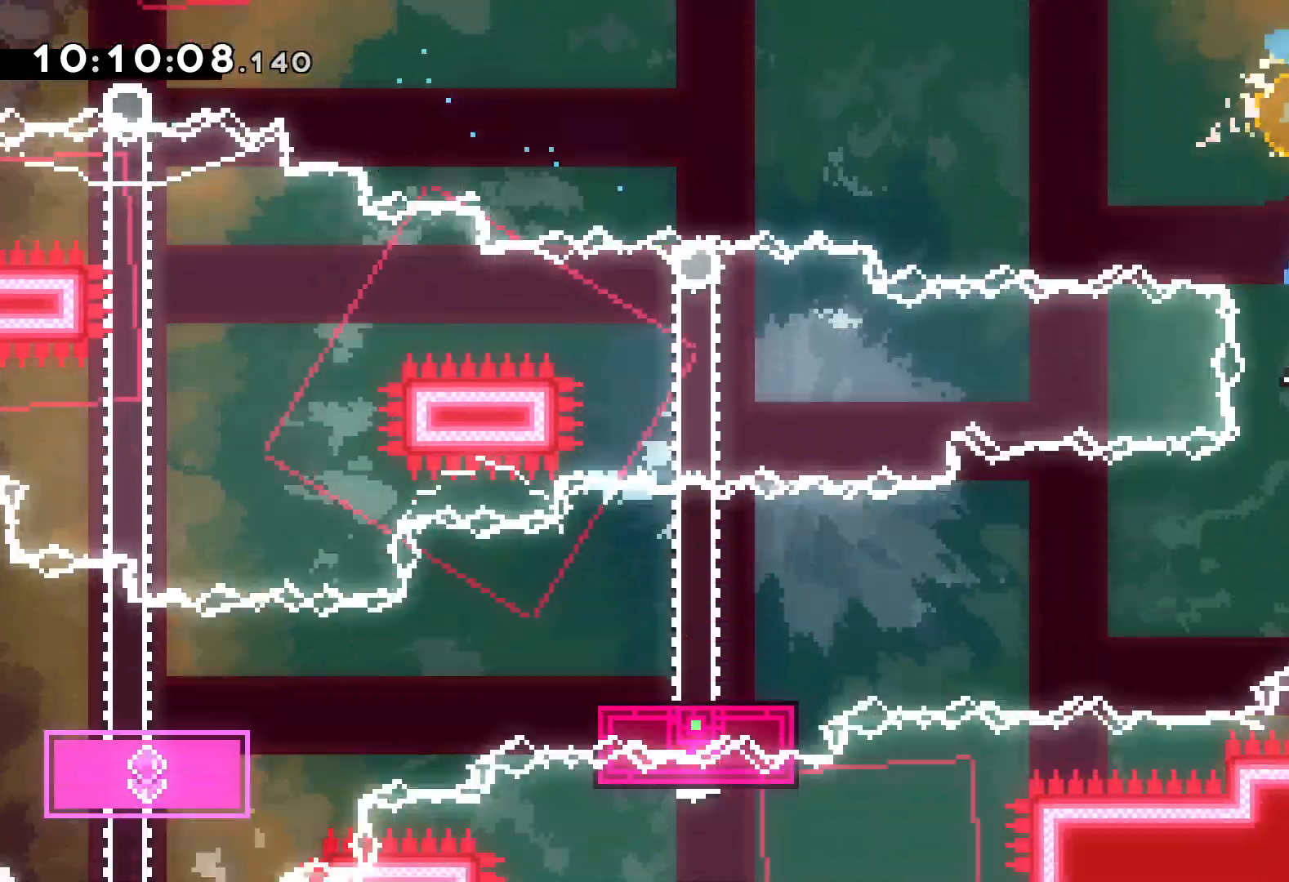
{"keys": ["down", "jump", "left"], "events": [[17, "right", "down"], [150, "dash", "up"], [183, "left", "down"], [217, "jump", "down"], [250, "right", "up"]]}
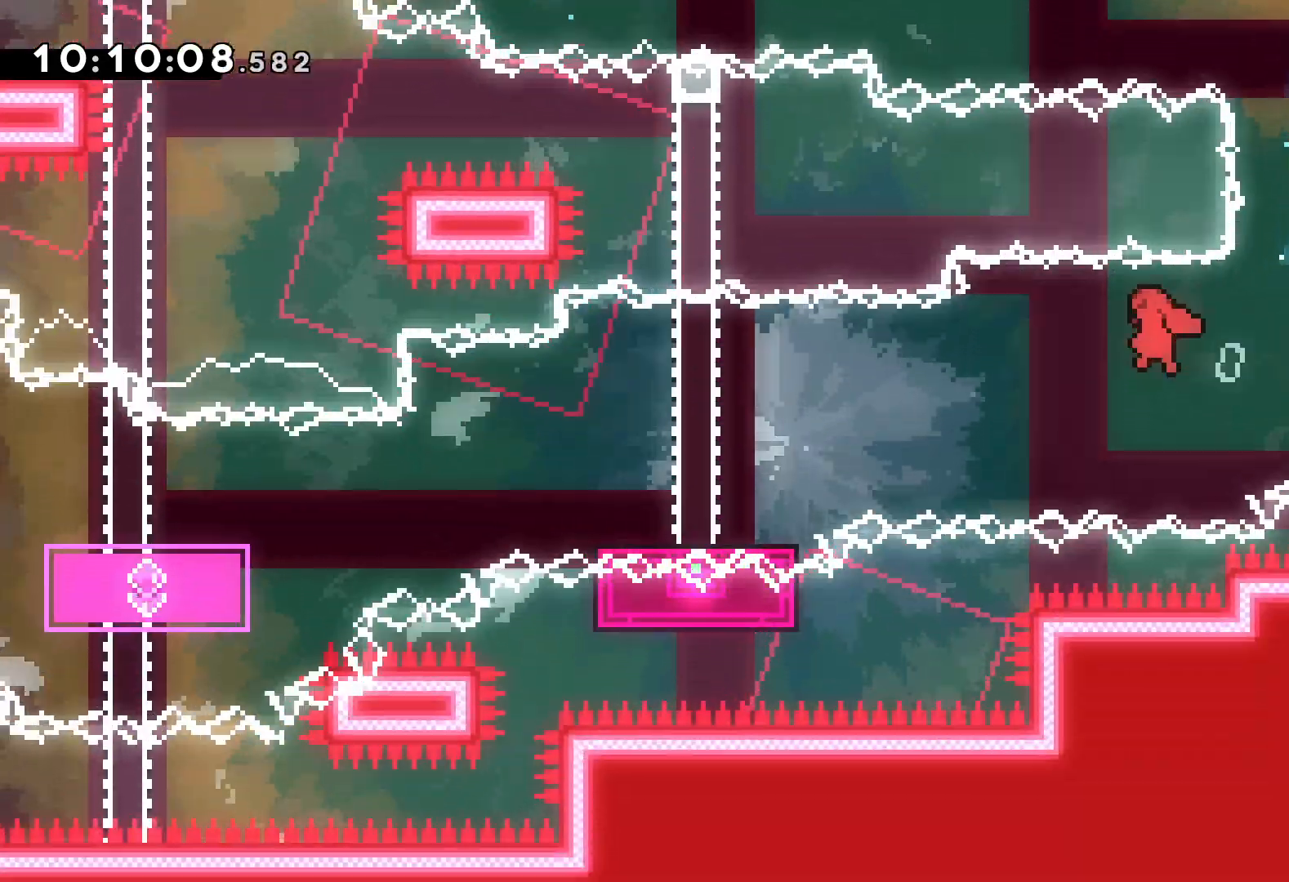
{"keys": ["down", "jump", "left"], "events": [[167, "dash", "down"], [200, "jump", "up"], [350, "dash", "up"], [400, "jump", "down"]]}
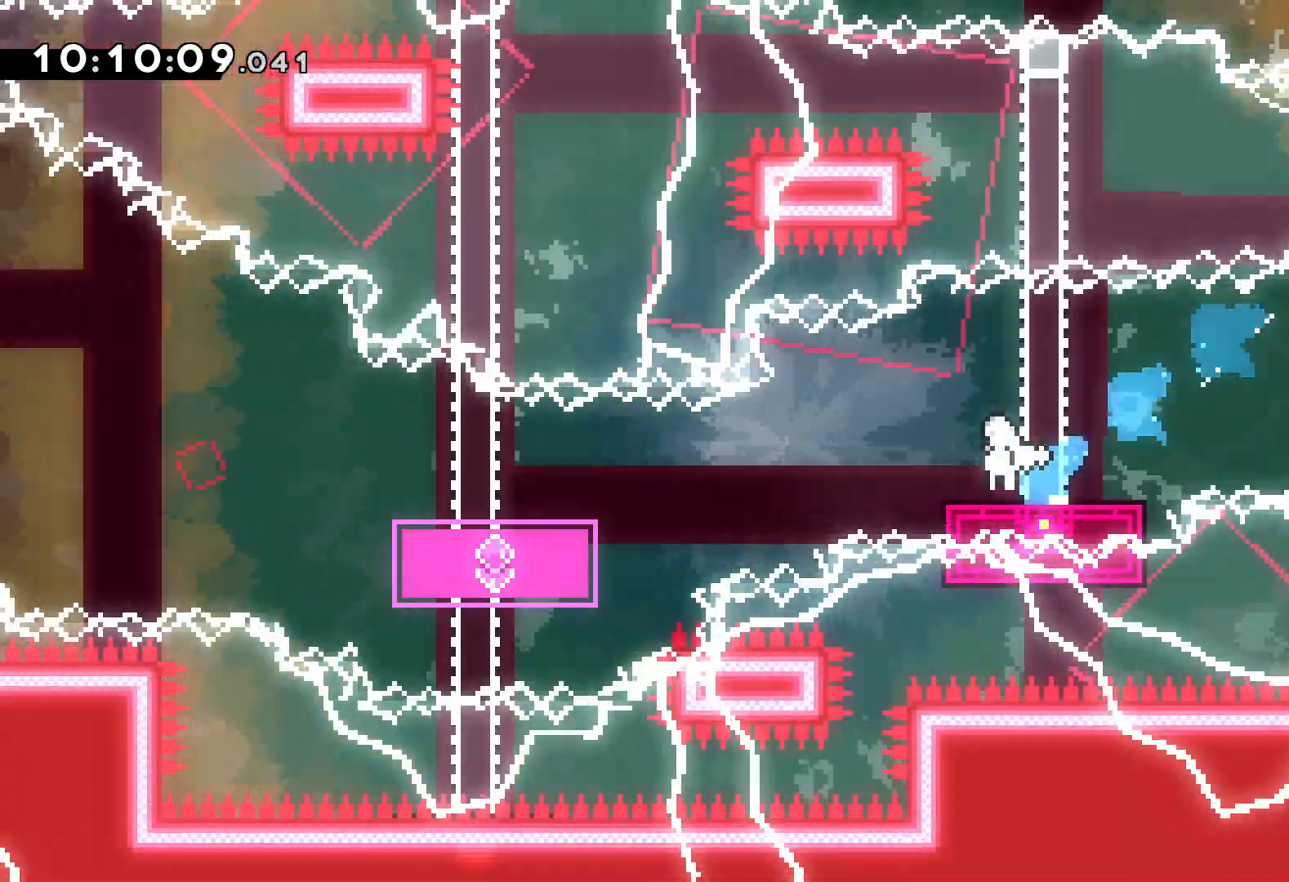
{"keys": ["jump", "left", "up"], "events": [[67, "dash", "down"], [83, "jump", "up"], [267, "dash", "up"], [300, "down", "up"], [400, "up", "down"], [417, "jump", "down"]]}
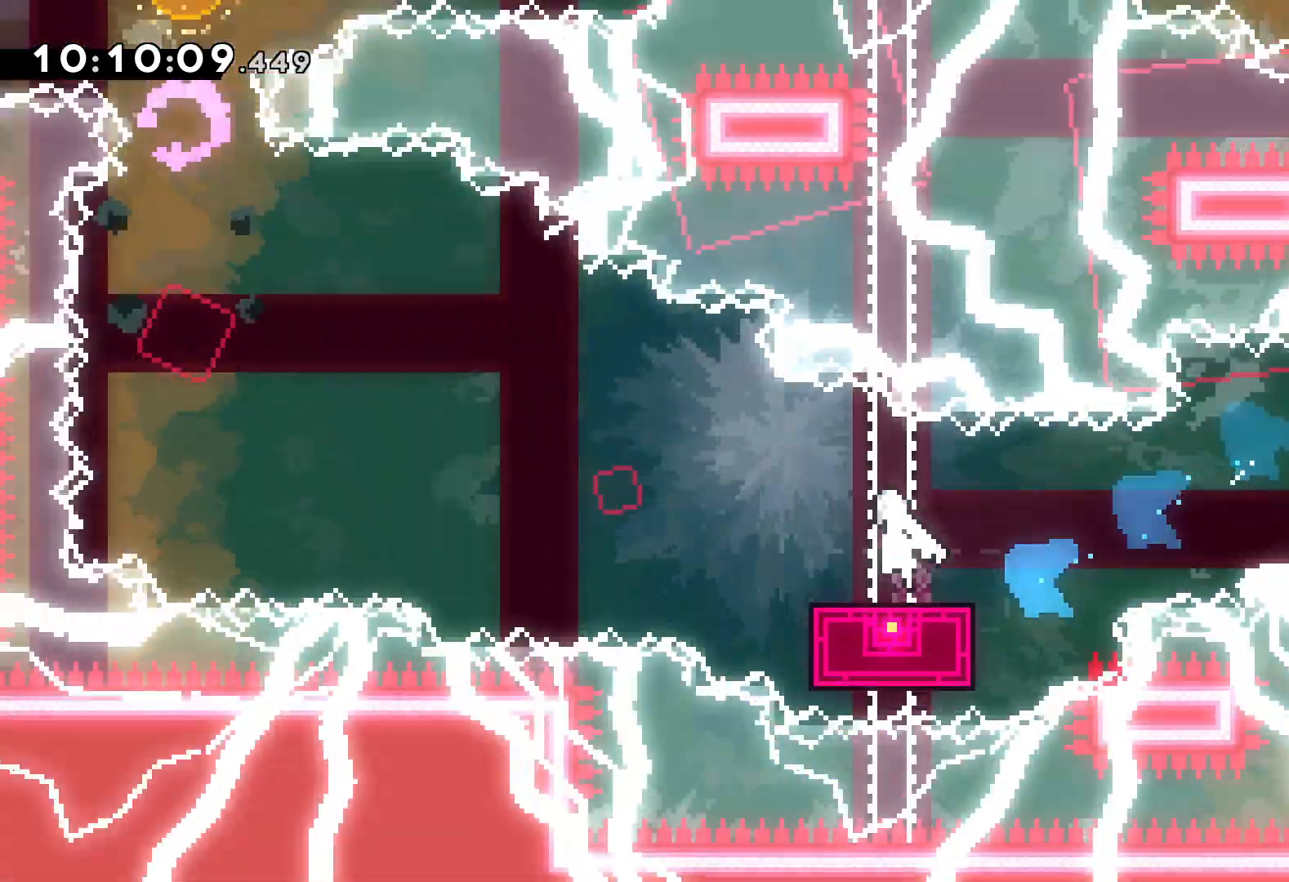
{"keys": ["jump", "left", "up"], "events": []}
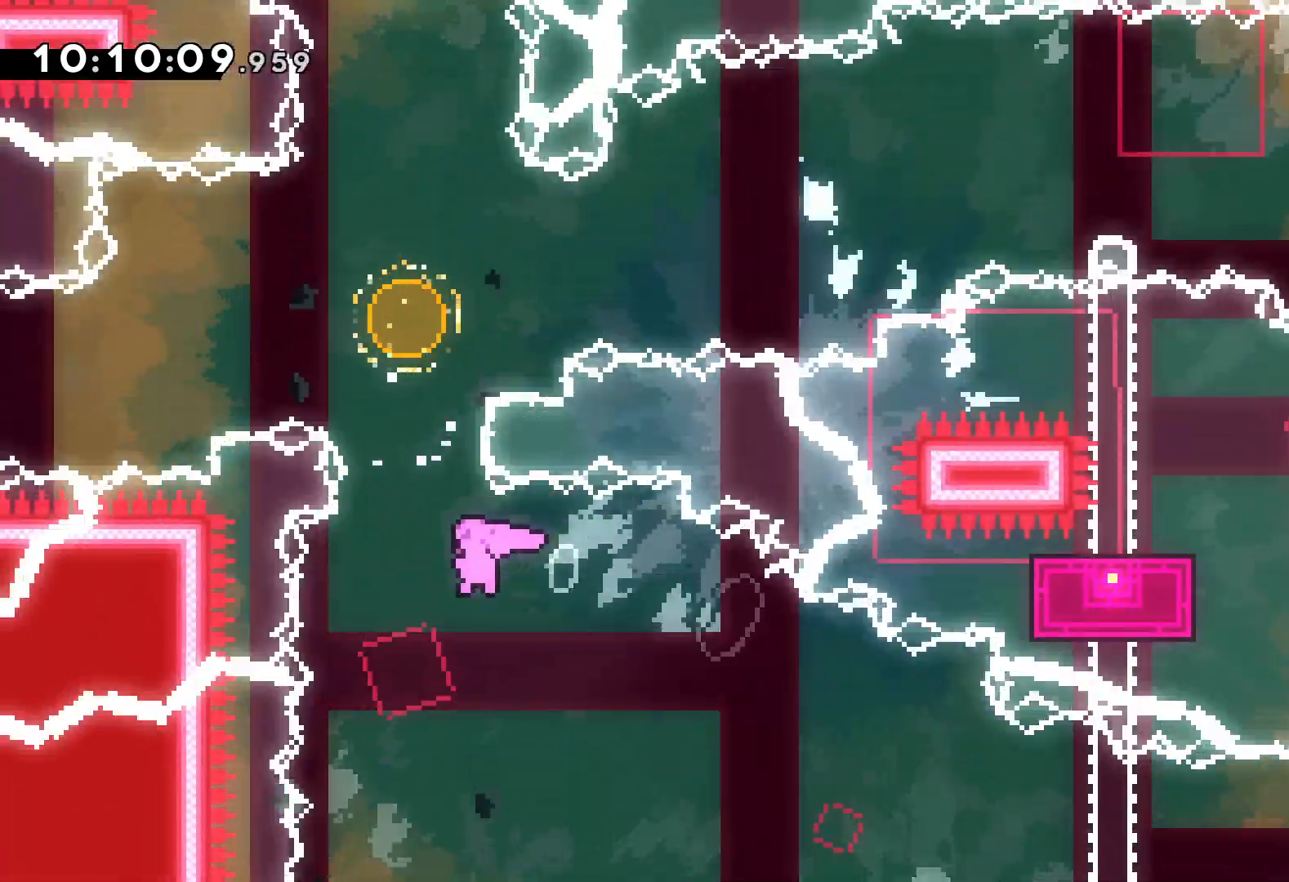
{"keys": ["dash", "up"], "events": [[33, "left", "up"], [50, "dash", "down"], [50, "jump", "up"], [217, "dash", "up"], [383, "dash", "down"]]}
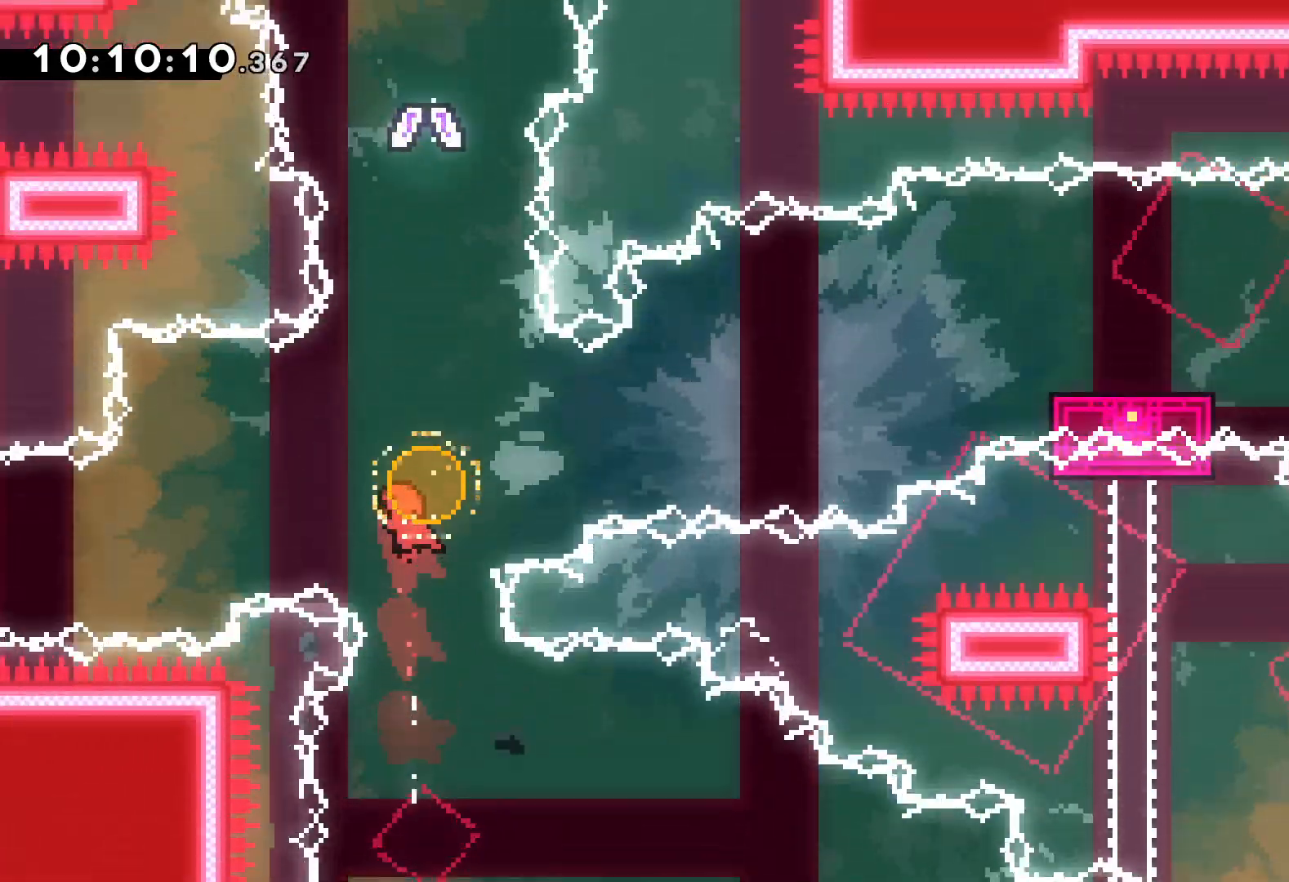
{"keys": ["up"], "events": [[33, "dash", "up"]]}
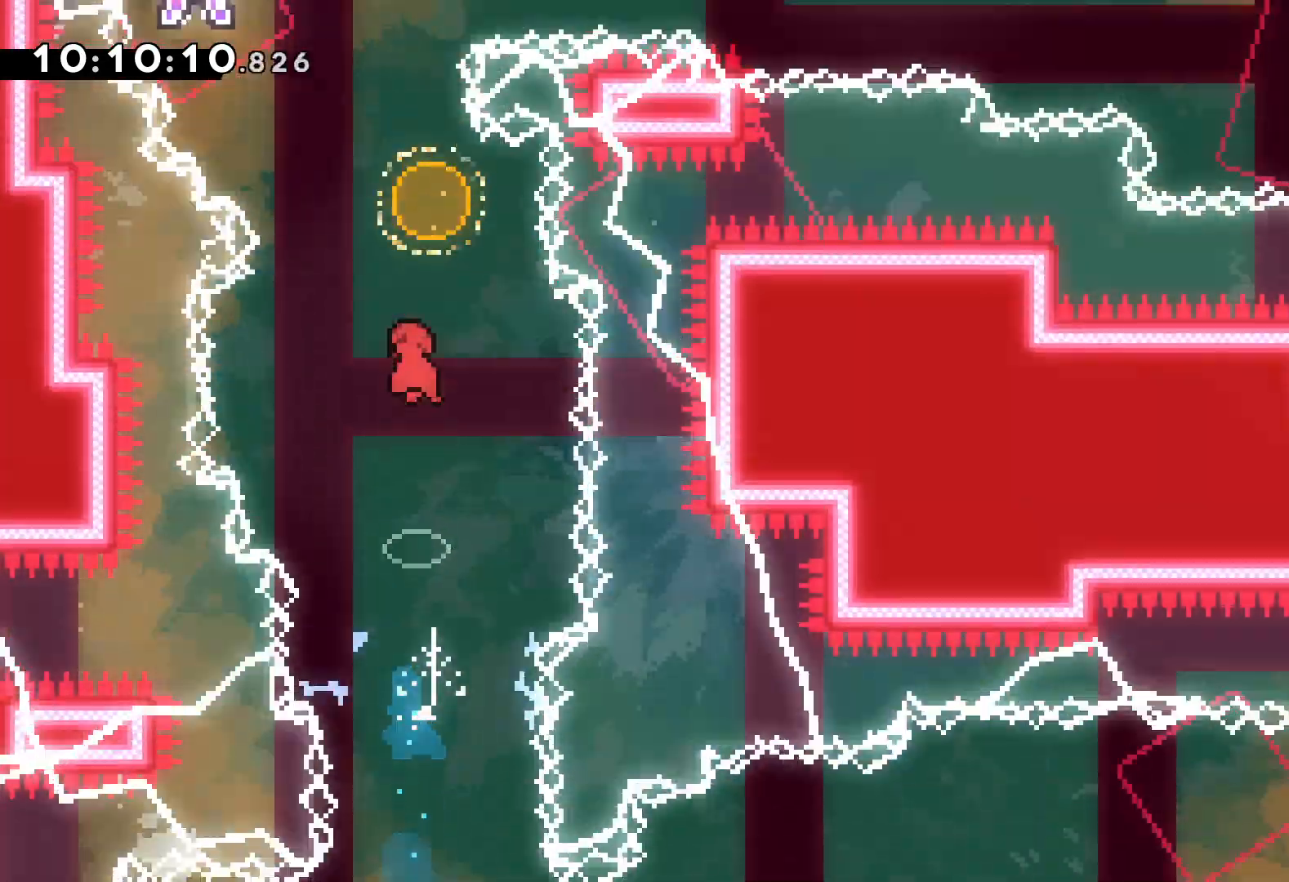
{"keys": ["right", "up"], "events": [[200, "dash", "down"], [200, "left", "down"], [350, "dash", "up"], [350, "right", "down"], [383, "left", "up"]]}
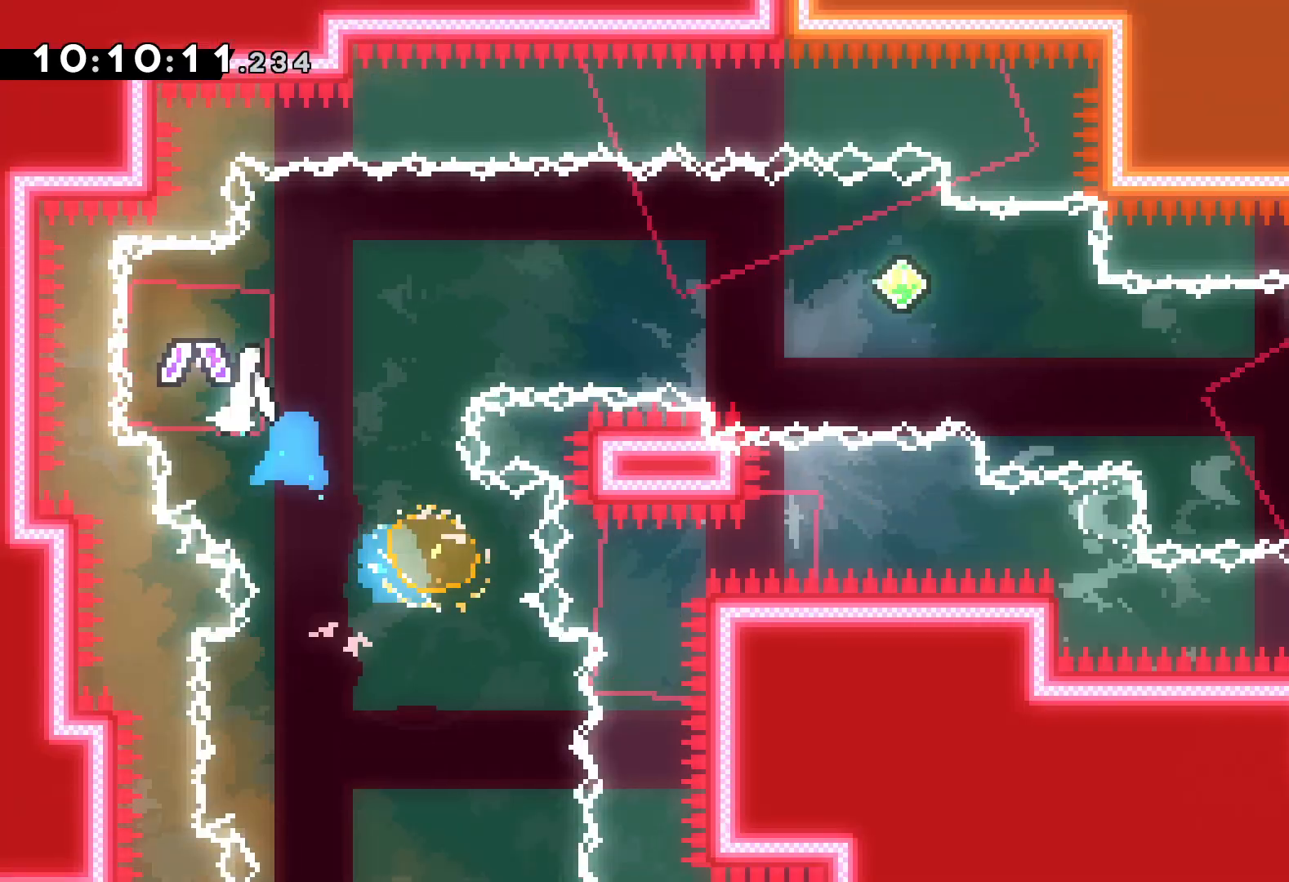
{"keys": ["down", "right"], "events": [[117, "up", "up"], [233, "down", "down"], [283, "dash", "down"], [417, "dash", "up"]]}
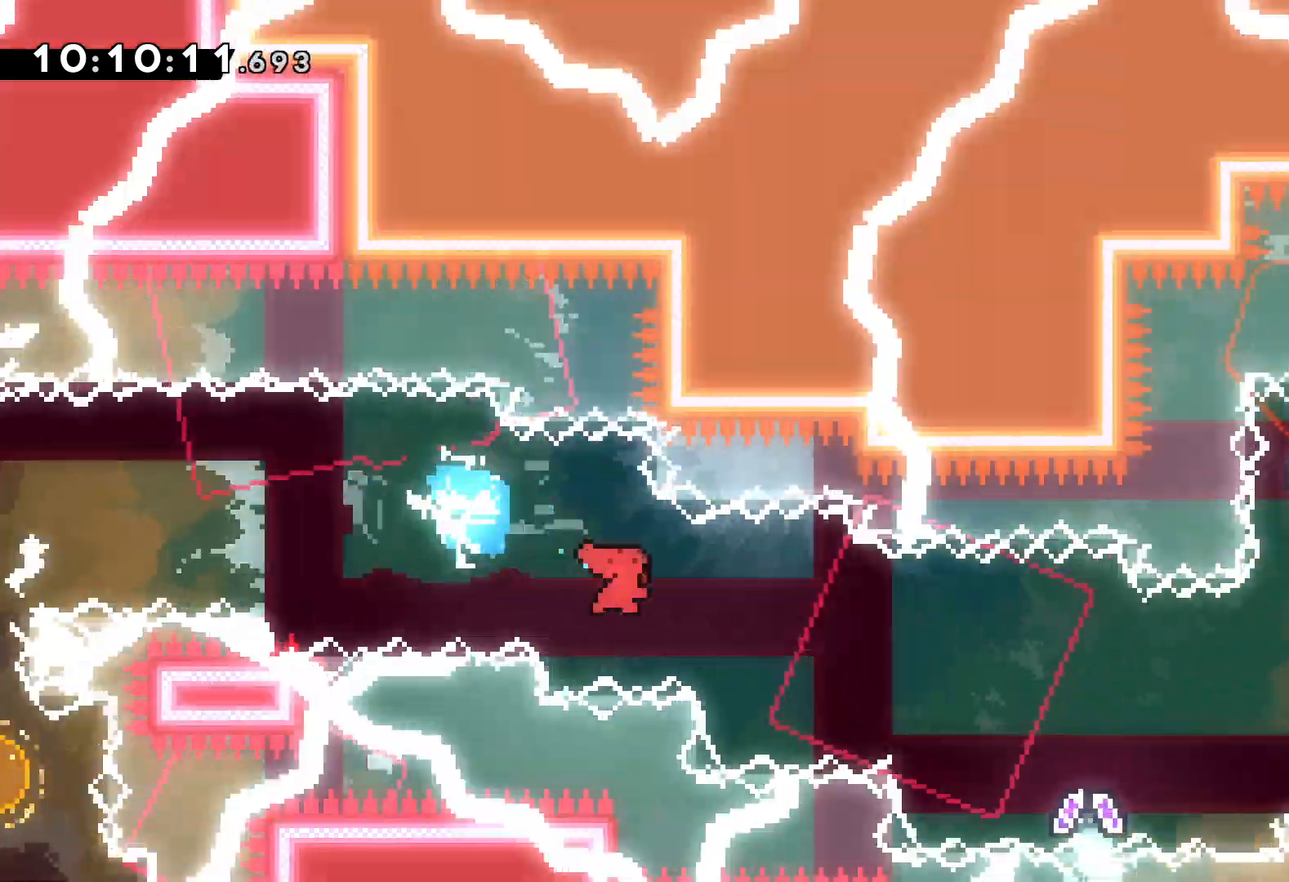
{"keys": ["right", "up"], "events": [[33, "down", "up"], [133, "up", "down"]]}